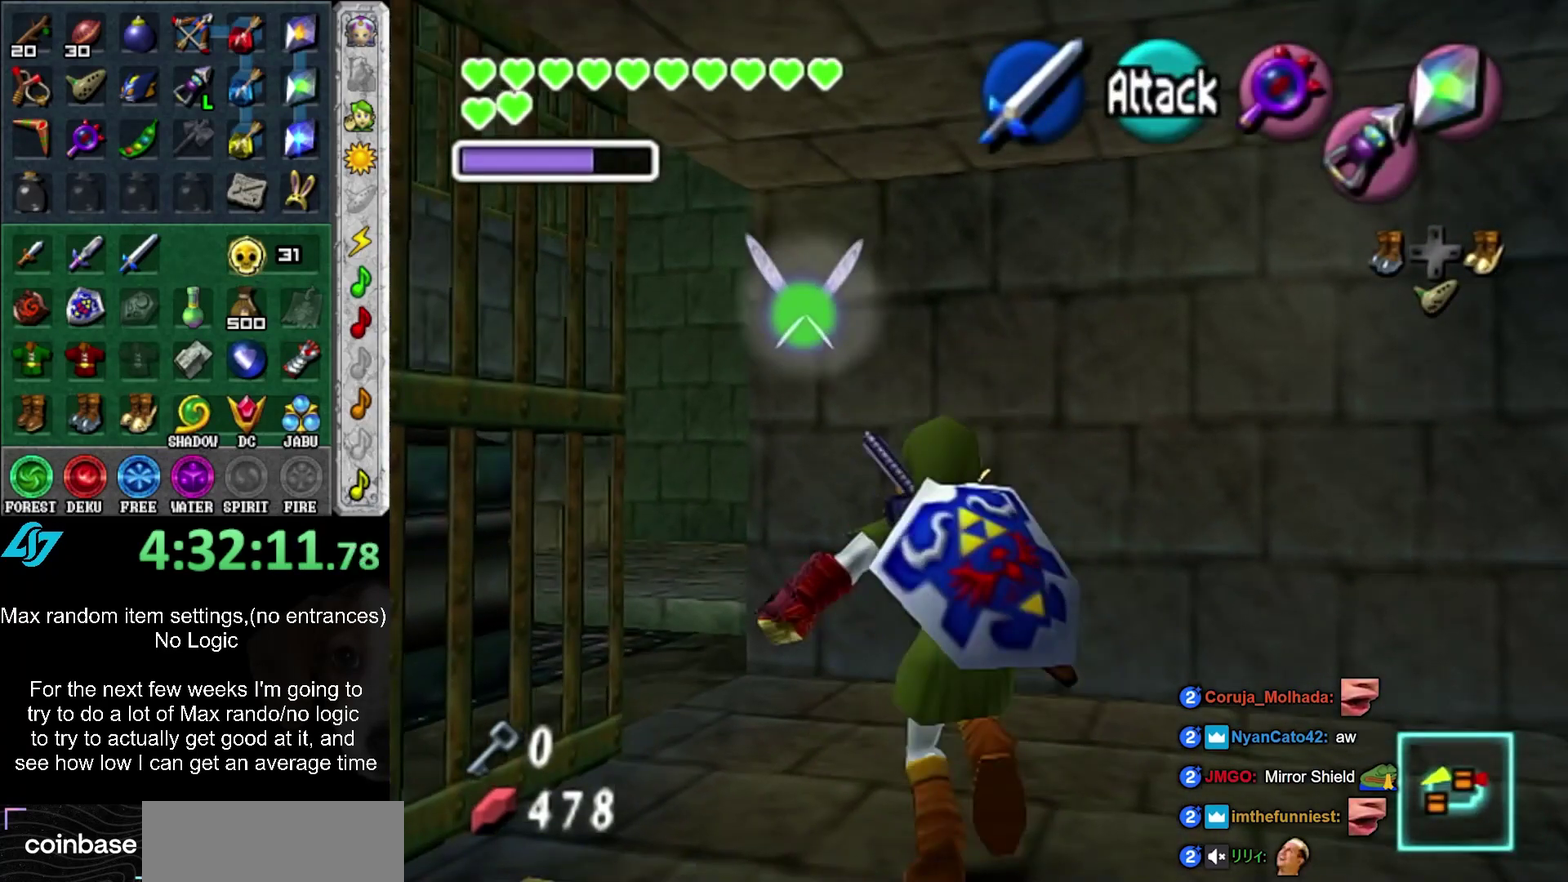
Gameplay with a controller (Xbox layout); each line is a JSON object with the inputs held at the frame after it. "events" lists button and stick changes between this image and that frame as [ms after this image, input, new state], when the widget could be followed in between. Not read: DPAD_DOWN DPAD_LEFT DPAD_RIGHT DPAD_UP L3 R2 R3 SELECT.
{"buttons": [], "left_stick": "down-left", "right_stick": "center"}
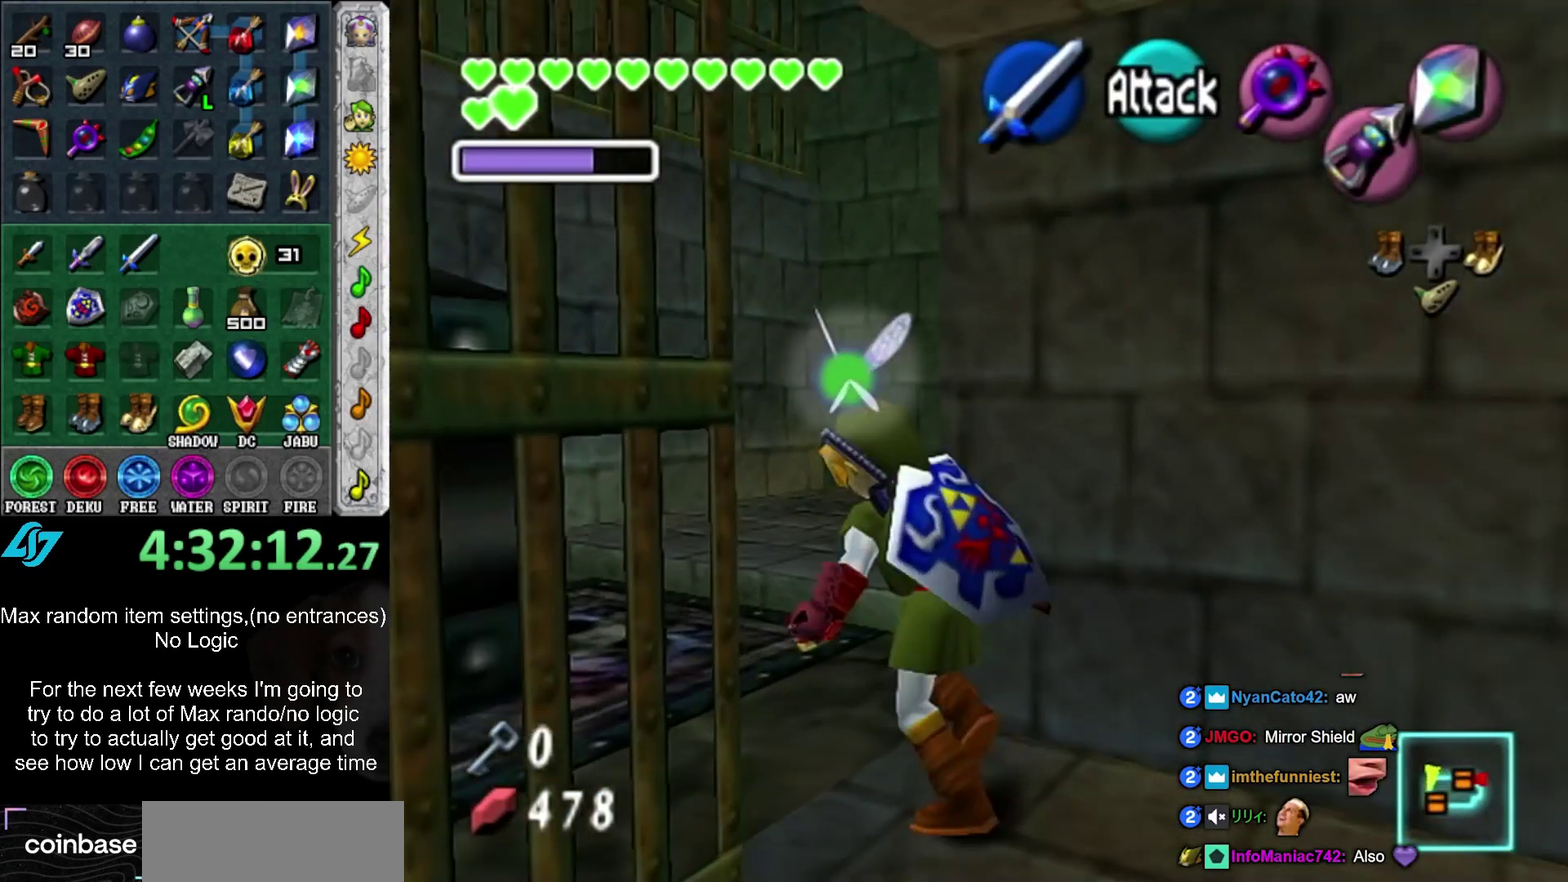
{"buttons": [], "left_stick": "up", "right_stick": "center", "events": [[233, "left_stick", "center"], [467, "left_stick", "up"]]}
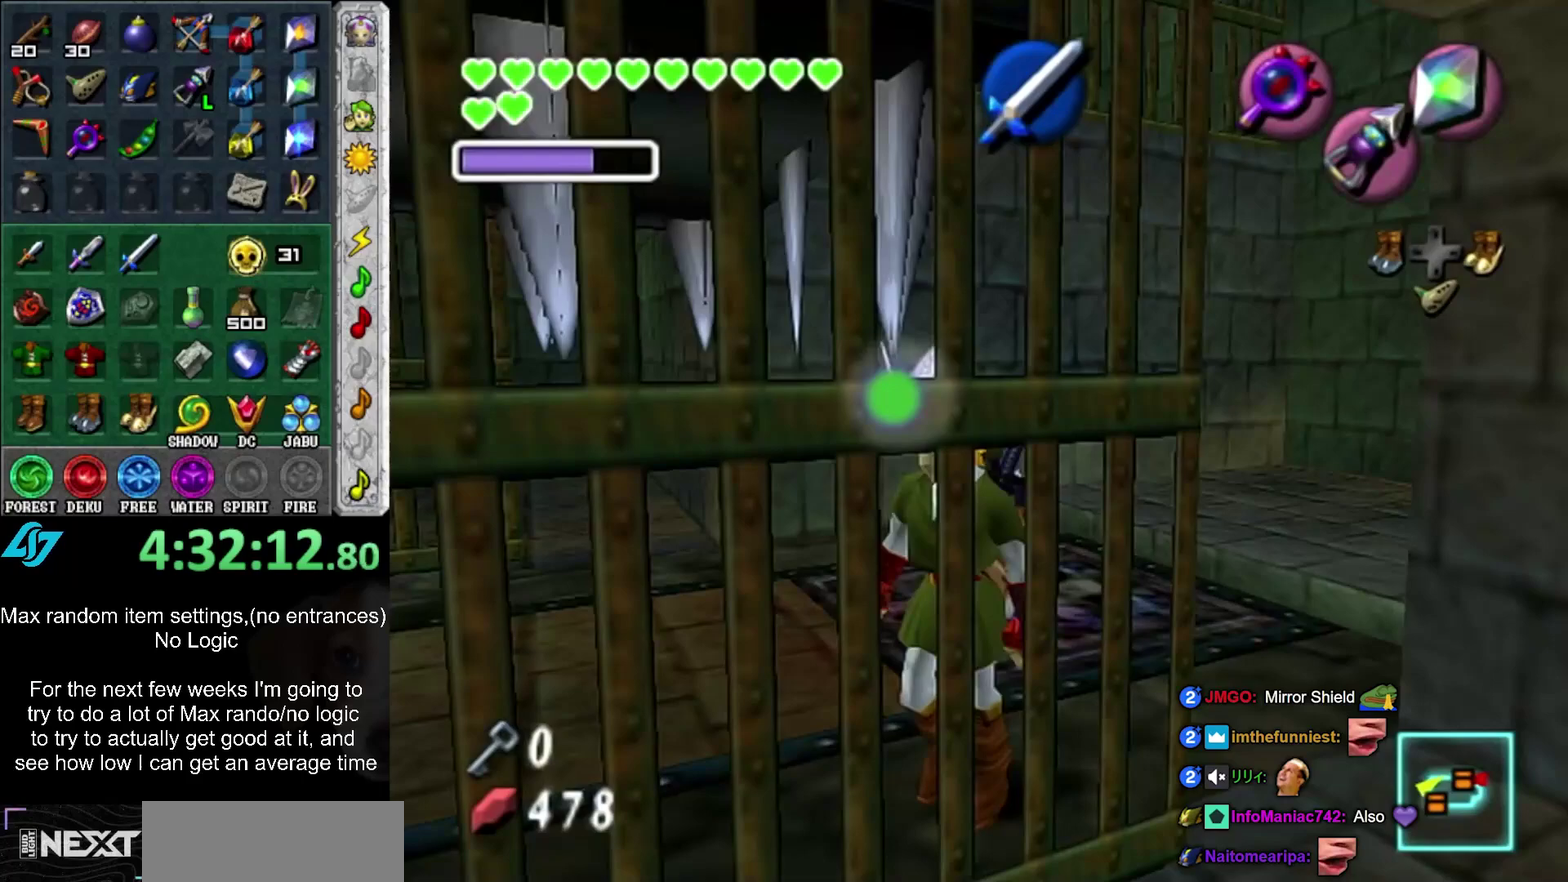
{"buttons": ["L1"], "left_stick": "down-left", "right_stick": "center", "events": [[133, "left_stick", "center"], [167, "L1", "down"], [317, "left_stick", "down-left"]]}
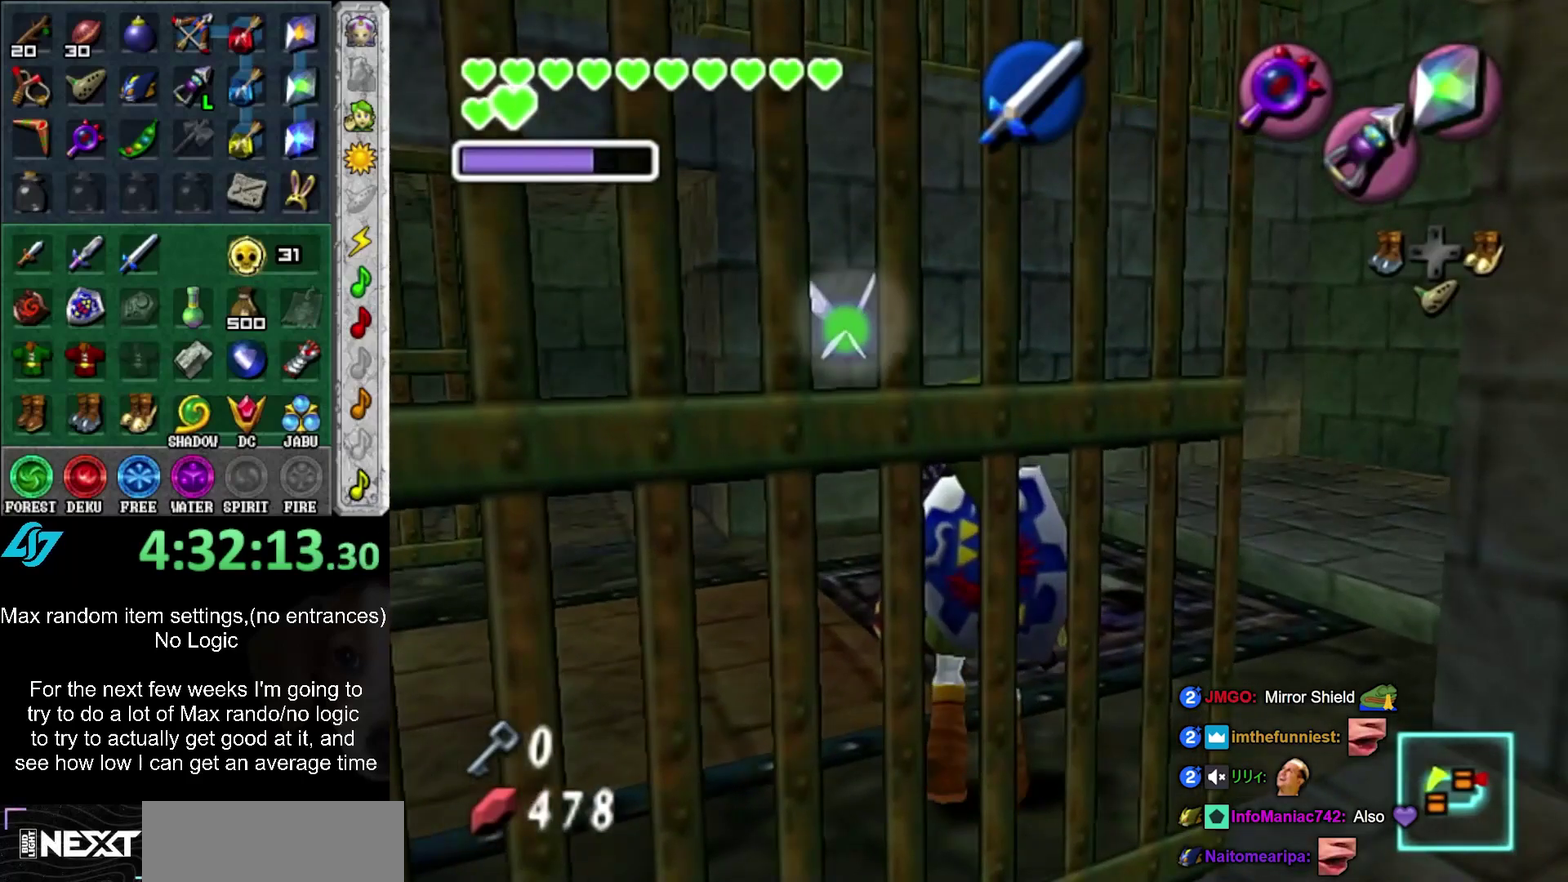
{"buttons": ["L1", "R1"], "left_stick": "down", "right_stick": "center", "events": [[117, "left_stick", "center"], [233, "R1", "down"], [500, "left_stick", "down"]]}
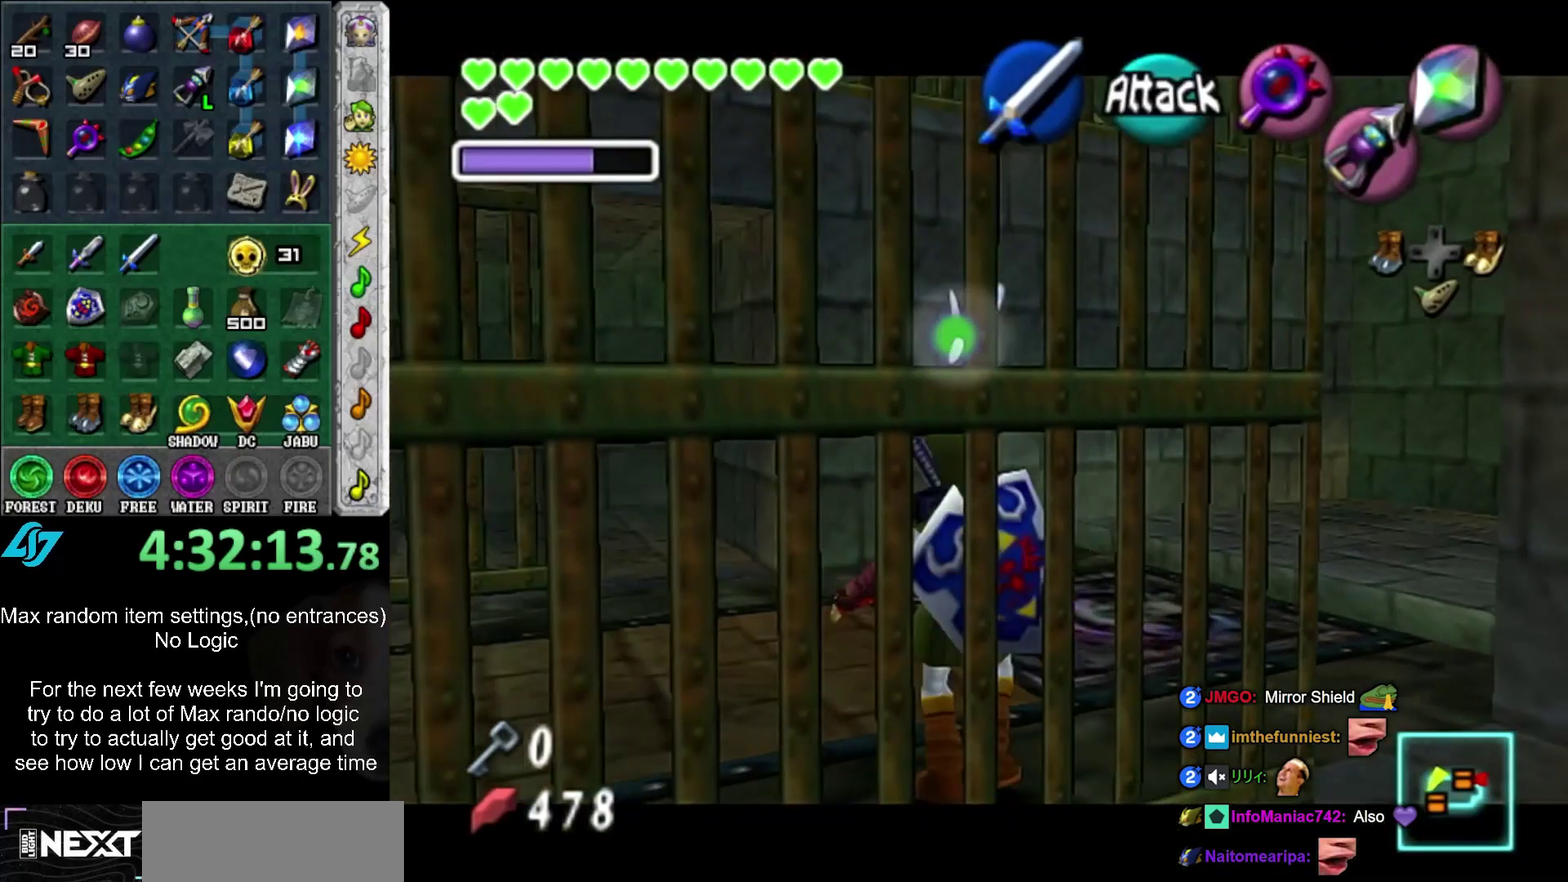
{"buttons": [], "left_stick": "up-right", "right_stick": "center", "events": [[50, "A", "down"], [150, "A", "up"], [183, "R1", "up"], [183, "left_stick", "center"], [217, "L1", "up"], [383, "left_stick", "up-right"]]}
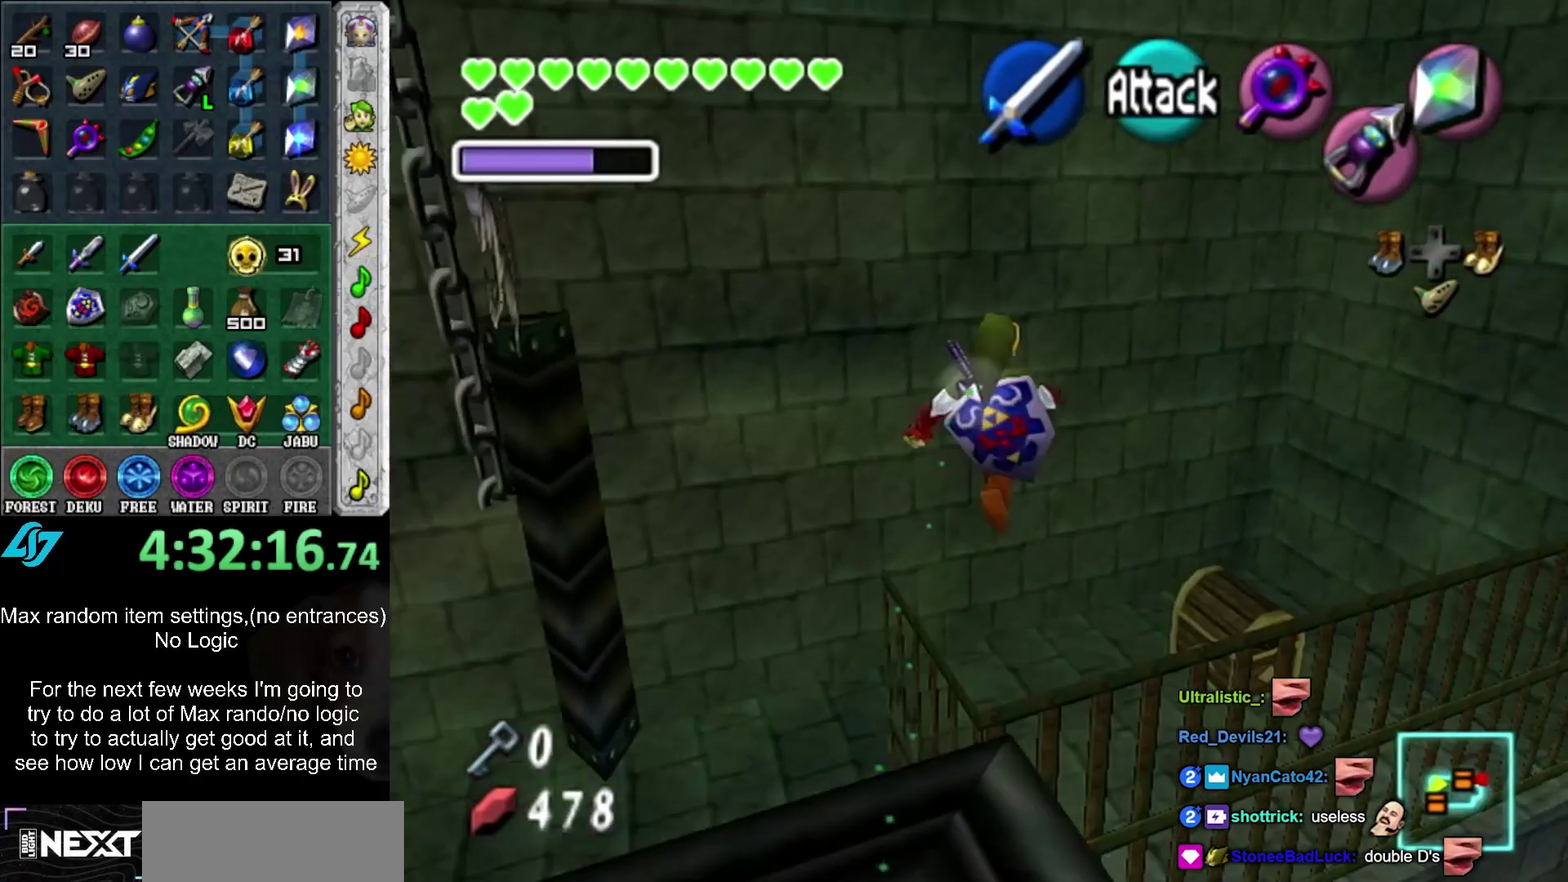
{"buttons": [], "left_stick": "up-right", "right_stick": "center", "events": []}
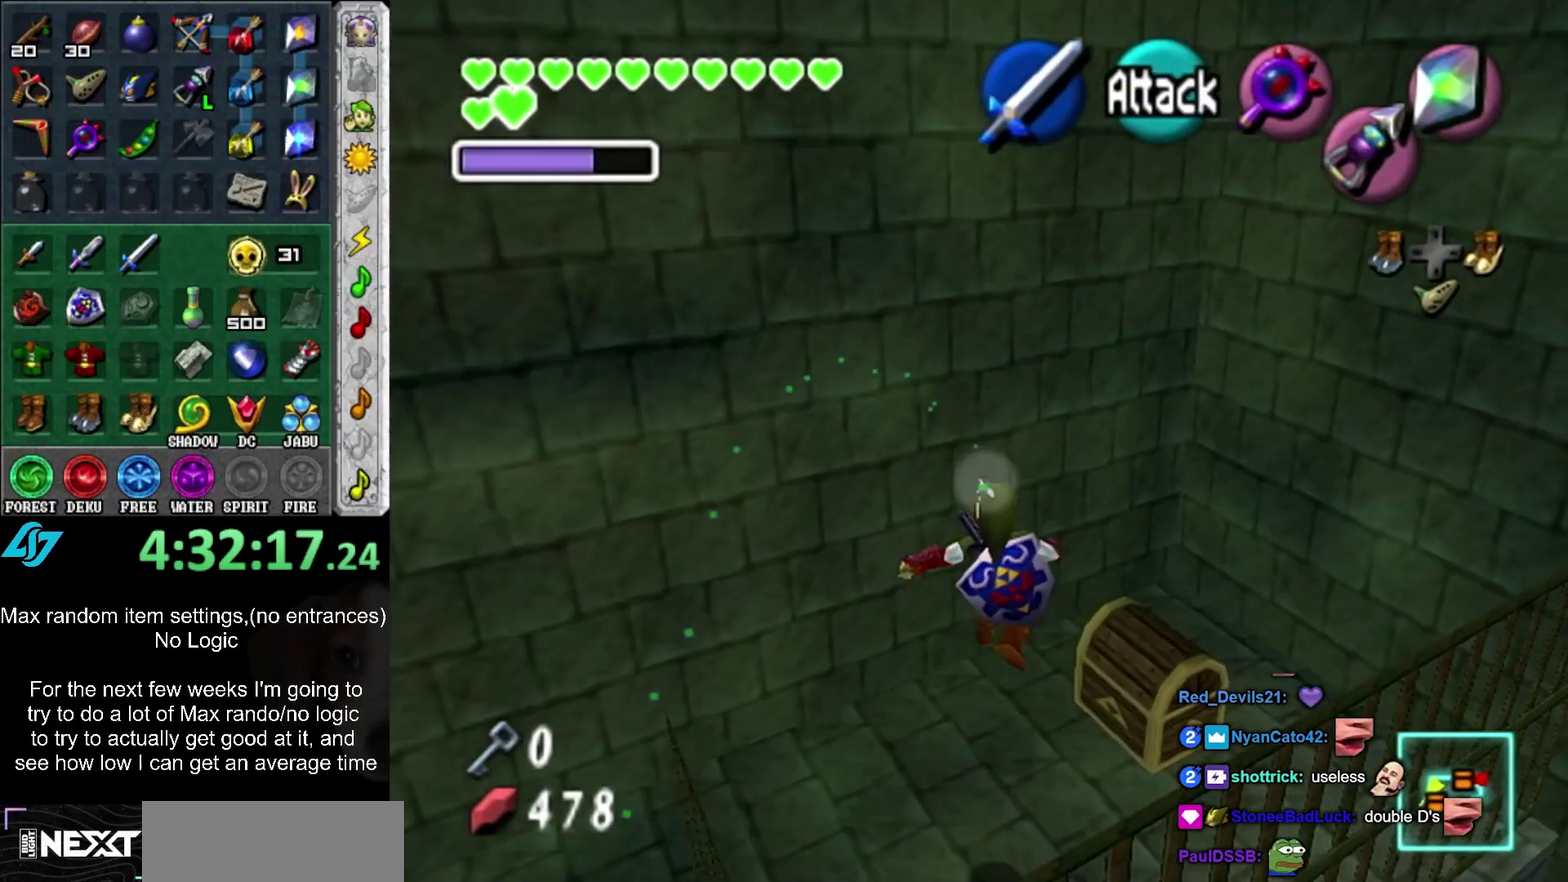
{"buttons": [], "left_stick": "up-right", "right_stick": "center", "events": [[417, "A", "down"], [483, "A", "up"]]}
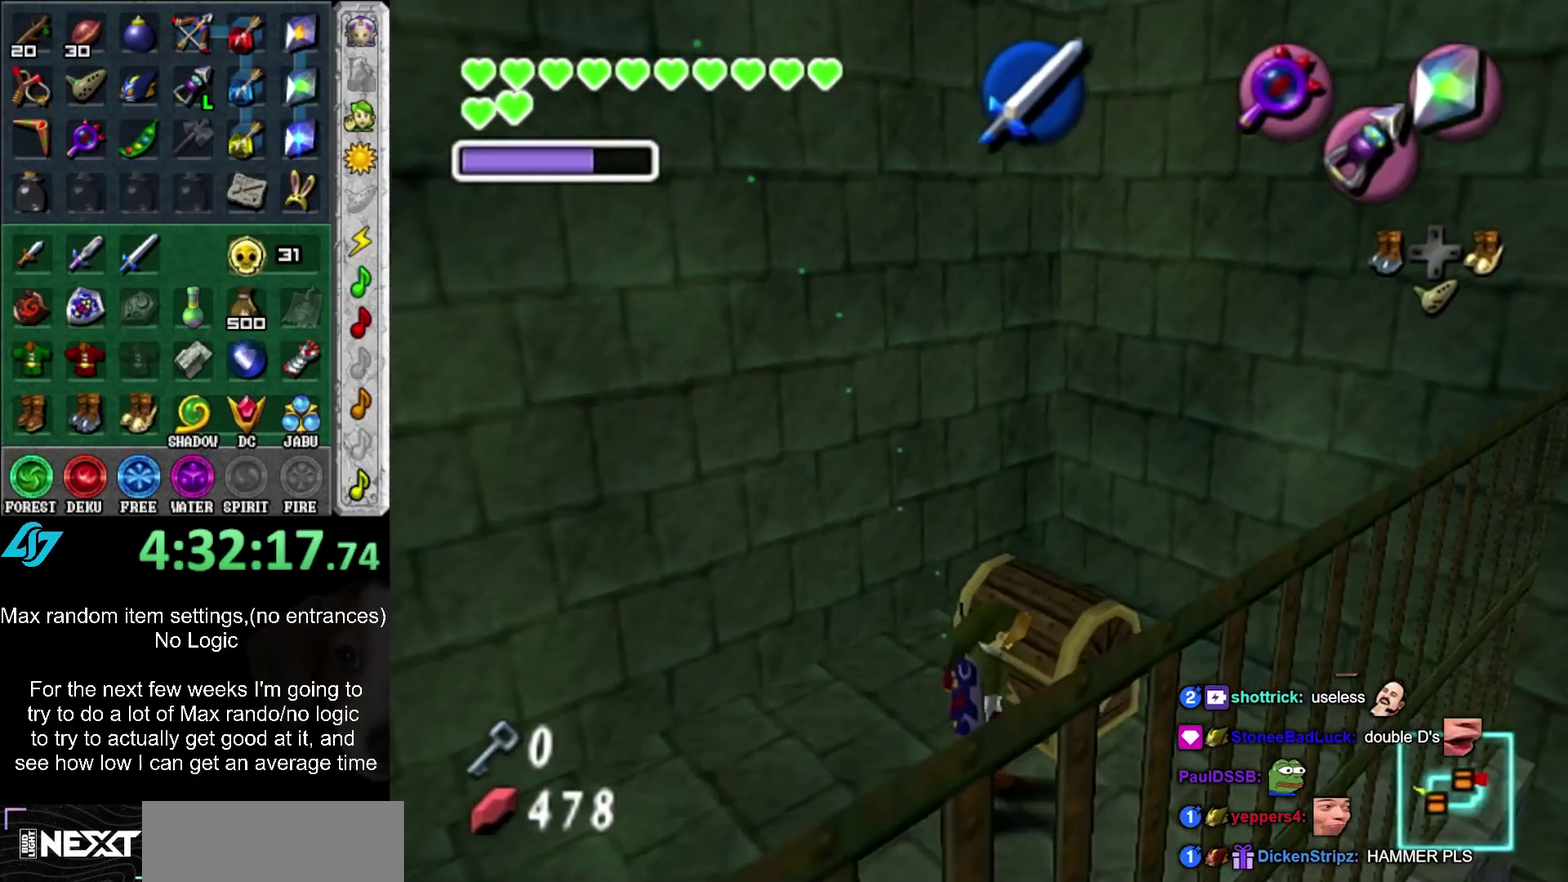
{"buttons": [], "left_stick": "down-left", "right_stick": "center", "events": [[50, "A", "down"], [83, "left_stick", "center"], [117, "A", "up"], [450, "left_stick", "down-left"]]}
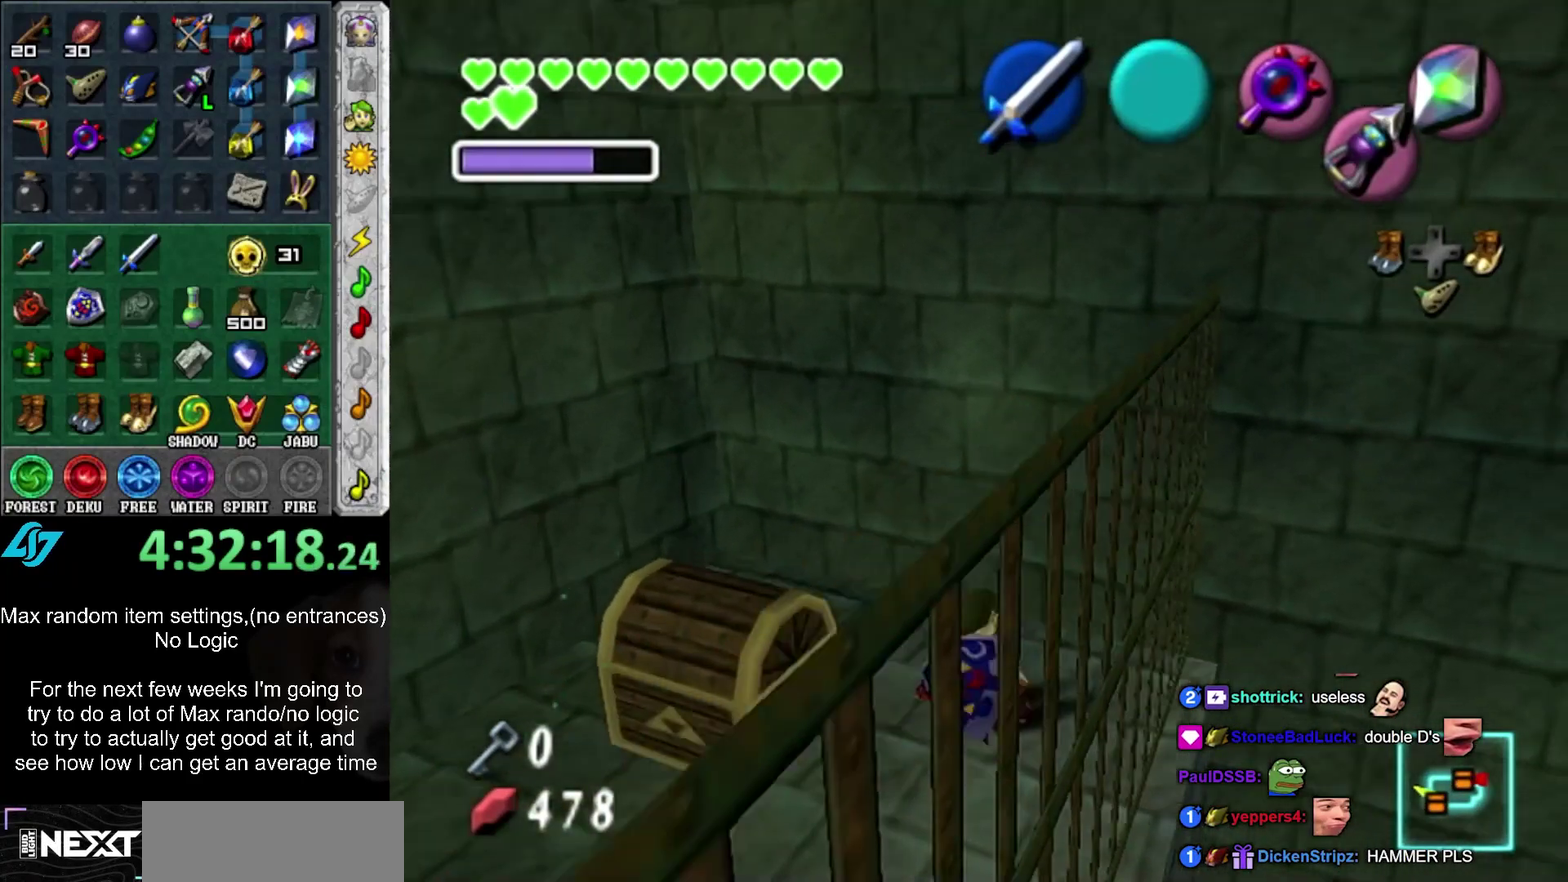
{"buttons": [], "left_stick": "left", "right_stick": "center"}
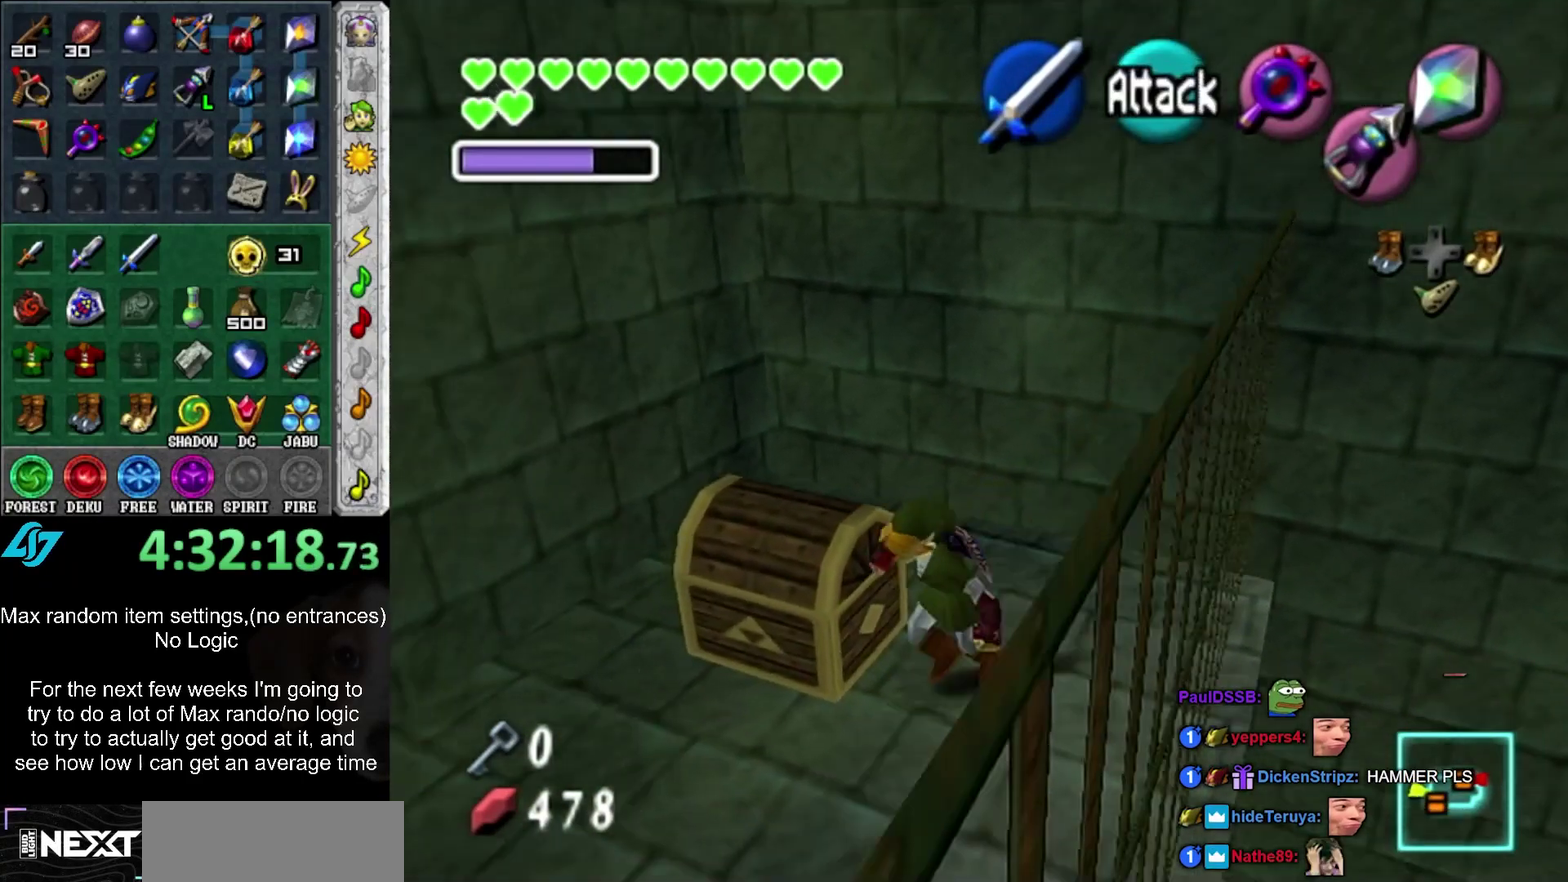
{"buttons": [], "left_stick": "center", "right_stick": "center"}
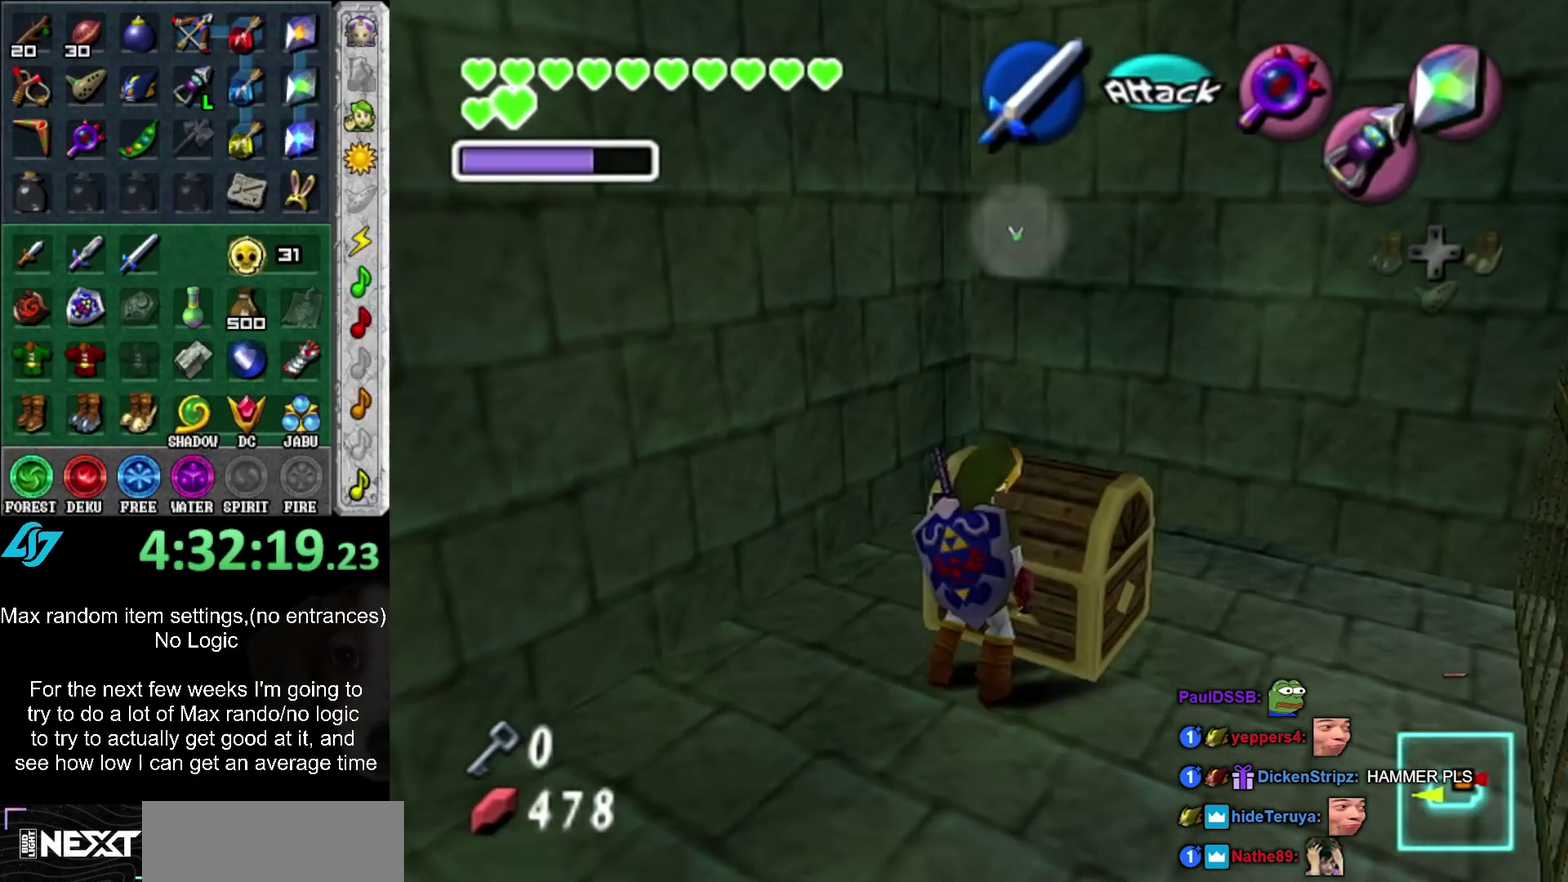
{"buttons": [], "left_stick": "center", "right_stick": "center", "events": [[50, "A", "down"], [117, "A", "up"]]}
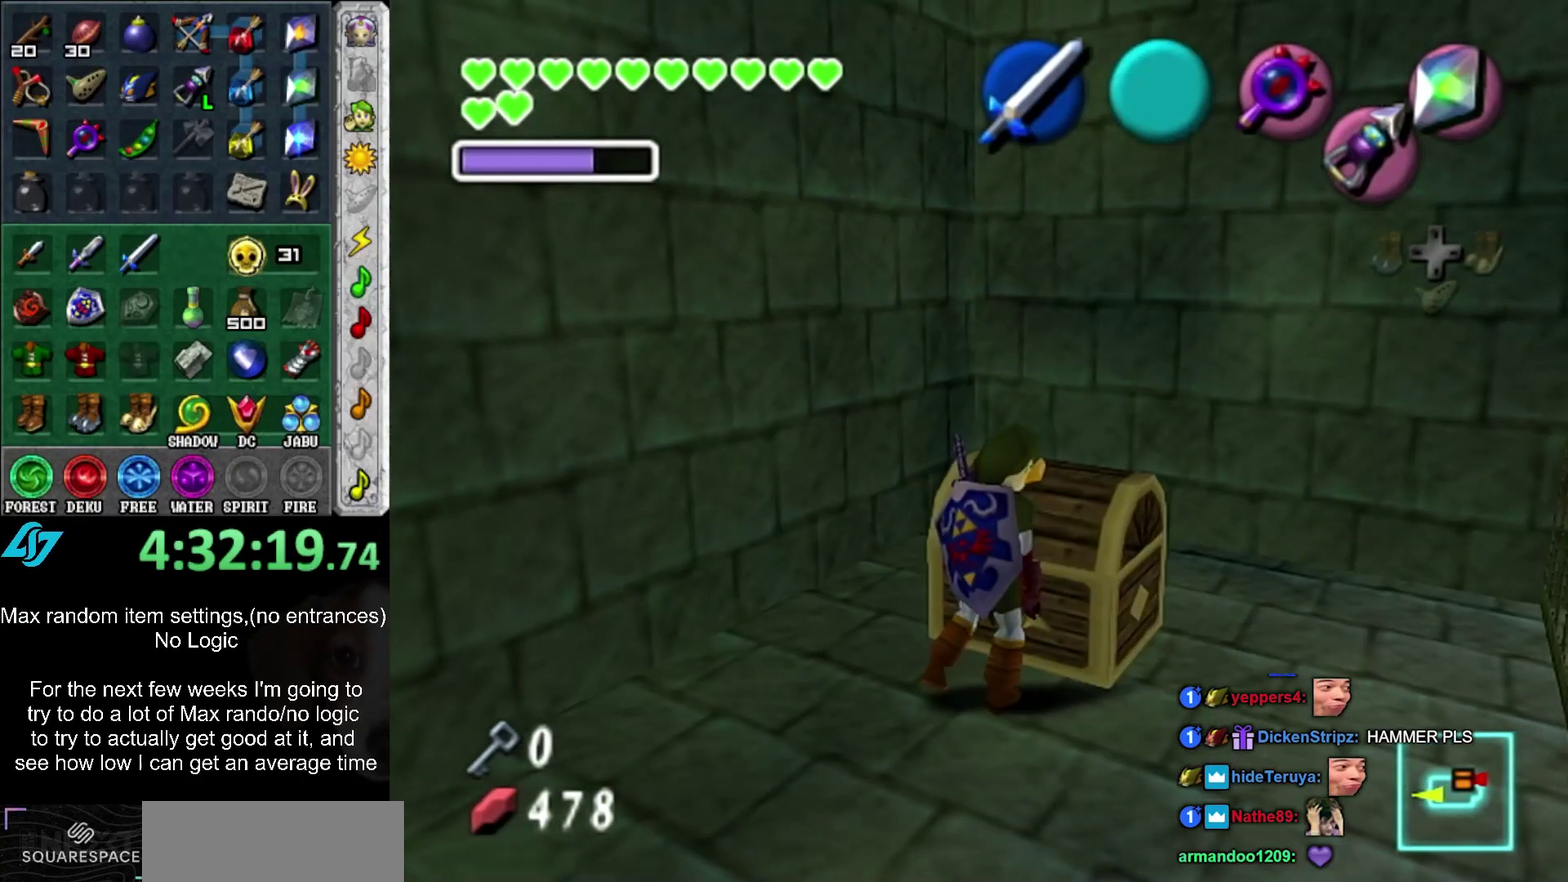
{"buttons": [], "left_stick": "down-left", "right_stick": "center", "events": [[300, "left_stick", "down-left"]]}
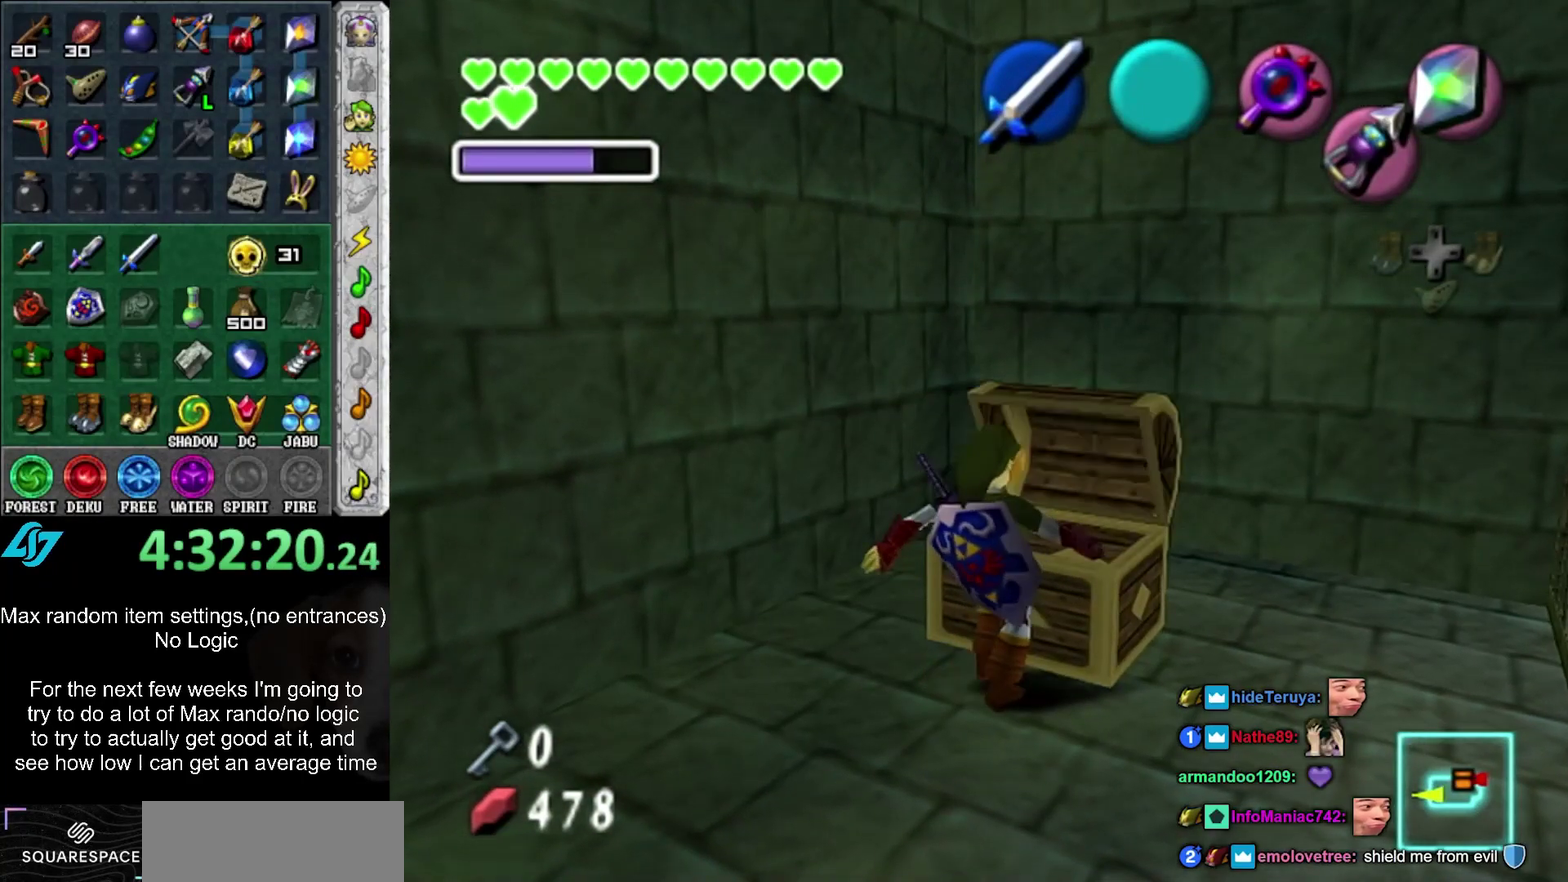
{"buttons": [], "left_stick": "down-left", "right_stick": "center", "events": []}
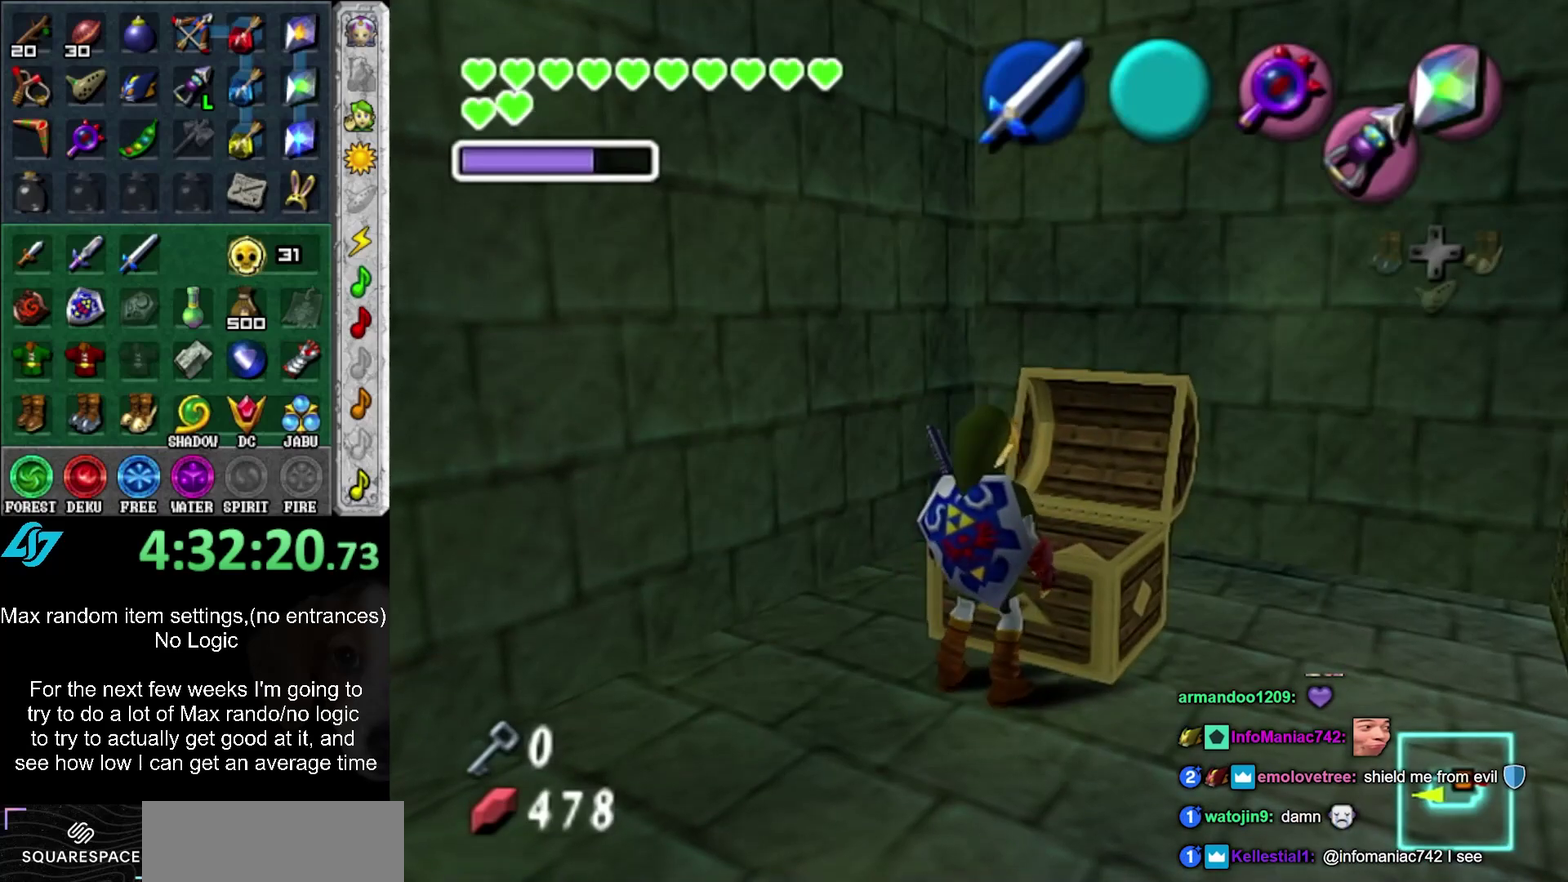
{"buttons": ["A"], "left_stick": "down-left", "right_stick": "center", "events": [[300, "A", "down"], [417, "A", "up"], [483, "A", "down"]]}
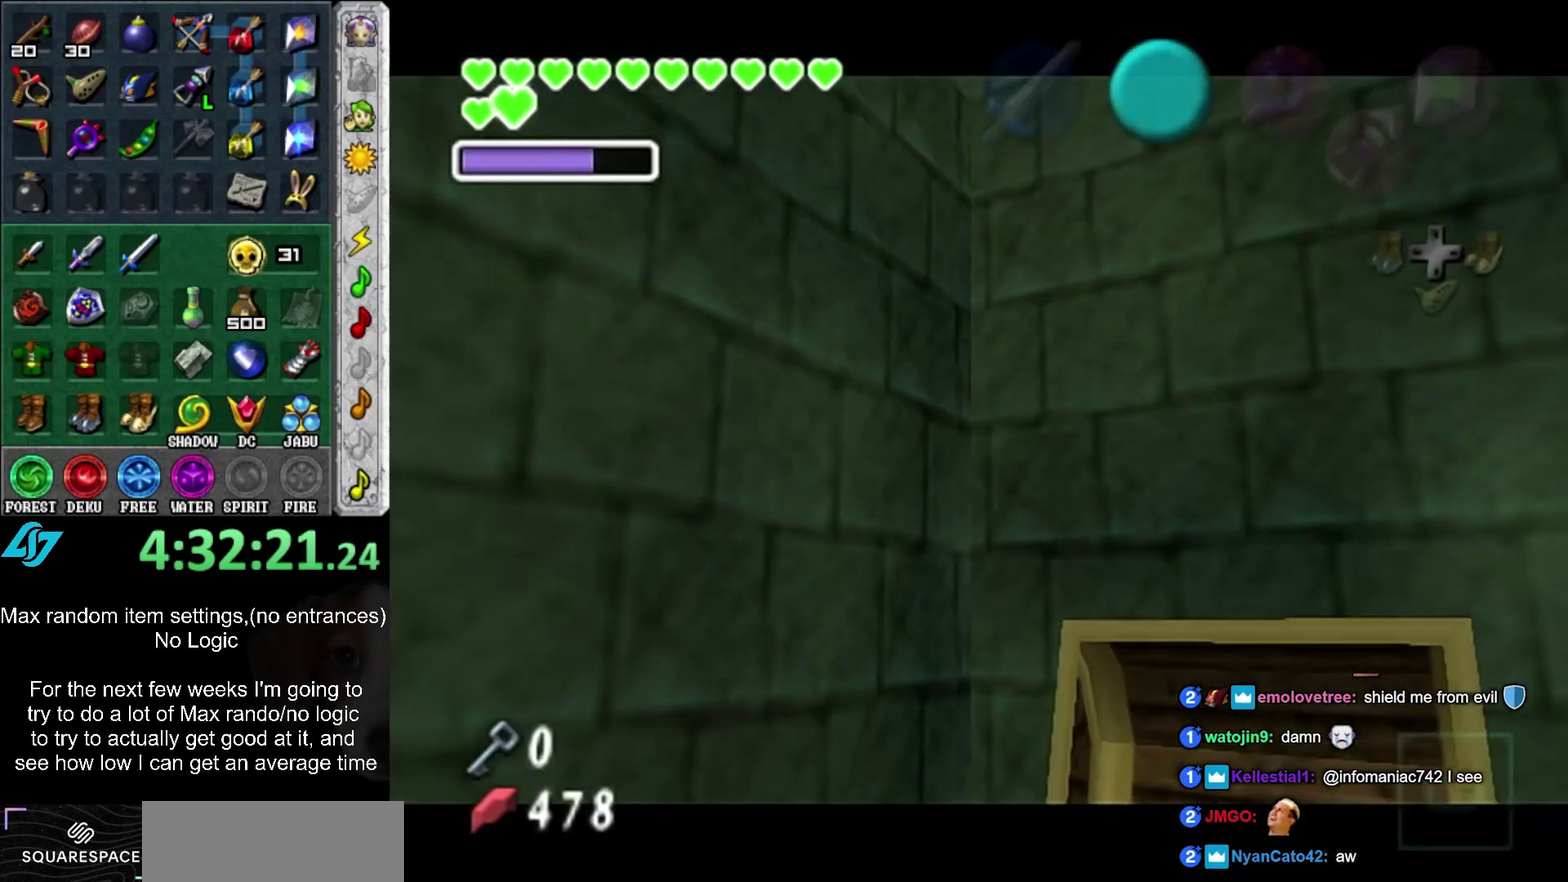
{"buttons": ["A"], "left_stick": "down-left", "right_stick": "center", "events": [[50, "A", "up"], [150, "A", "down"], [233, "A", "up"], [300, "A", "down"], [383, "A", "up"], [450, "A", "down"]]}
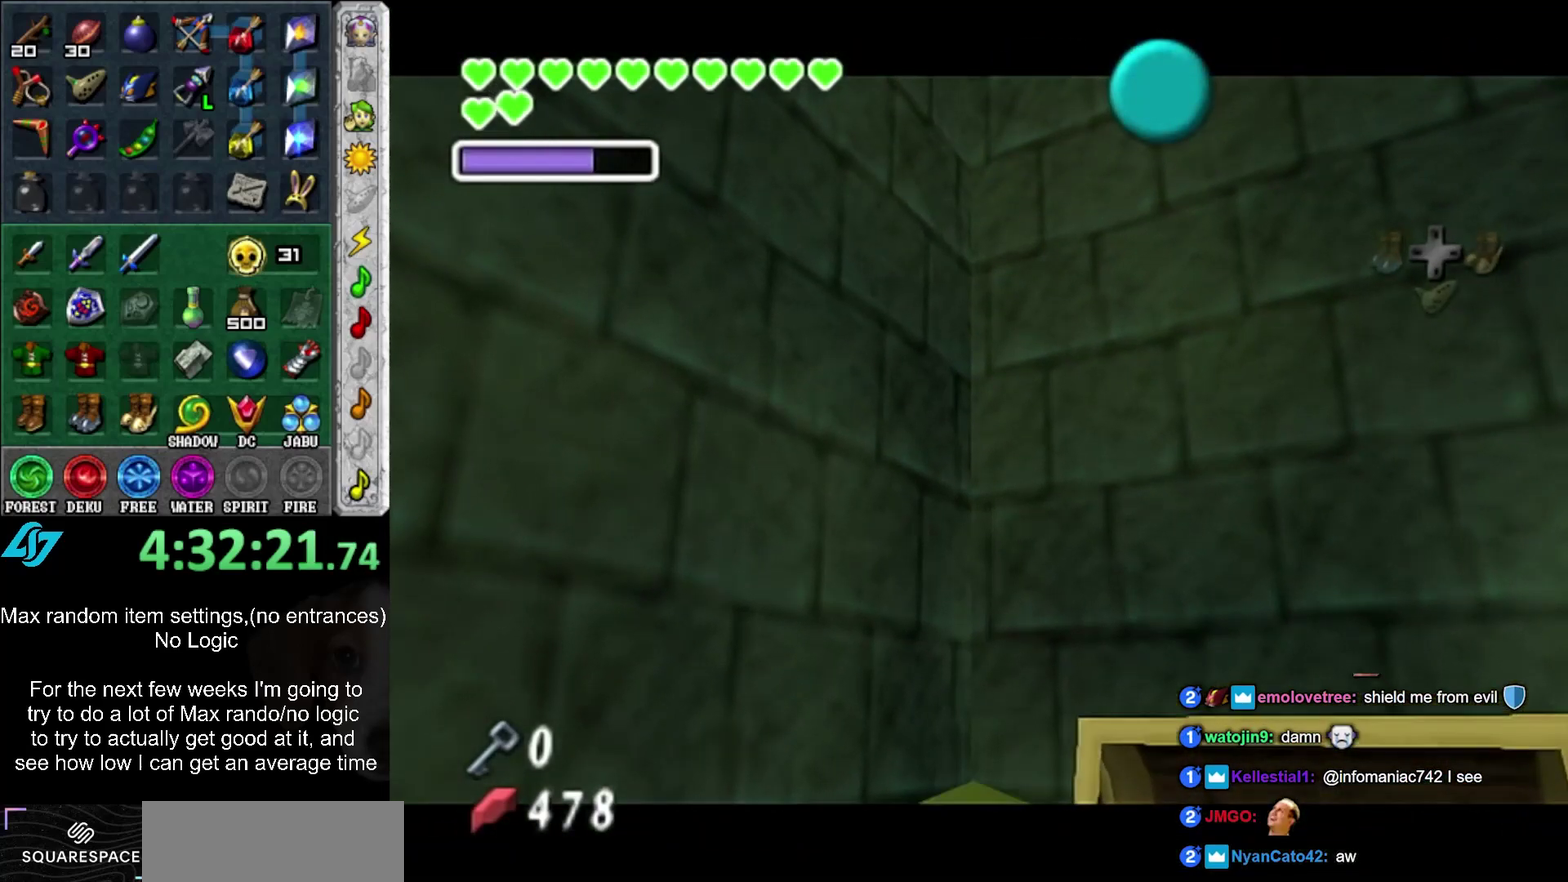
{"buttons": ["A"], "left_stick": "down-left", "right_stick": "center", "events": [[50, "A", "up"], [150, "A", "down"], [200, "A", "up"], [300, "A", "down"], [350, "A", "up"], [450, "A", "down"]]}
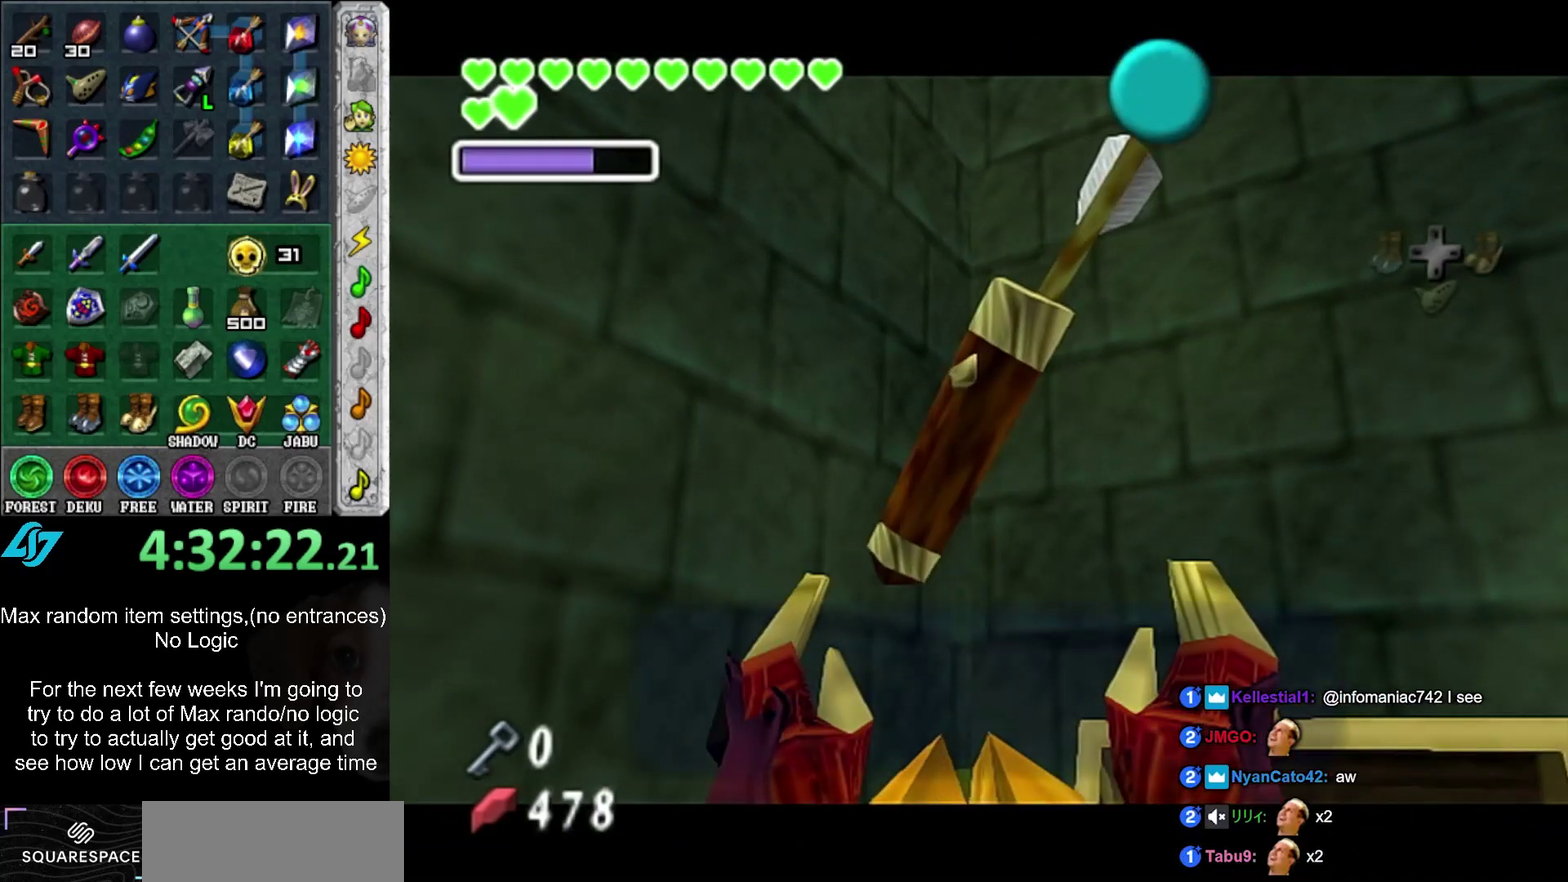
{"buttons": ["A"], "left_stick": "down-left", "right_stick": "center", "events": [[50, "A", "up"], [383, "A", "down"]]}
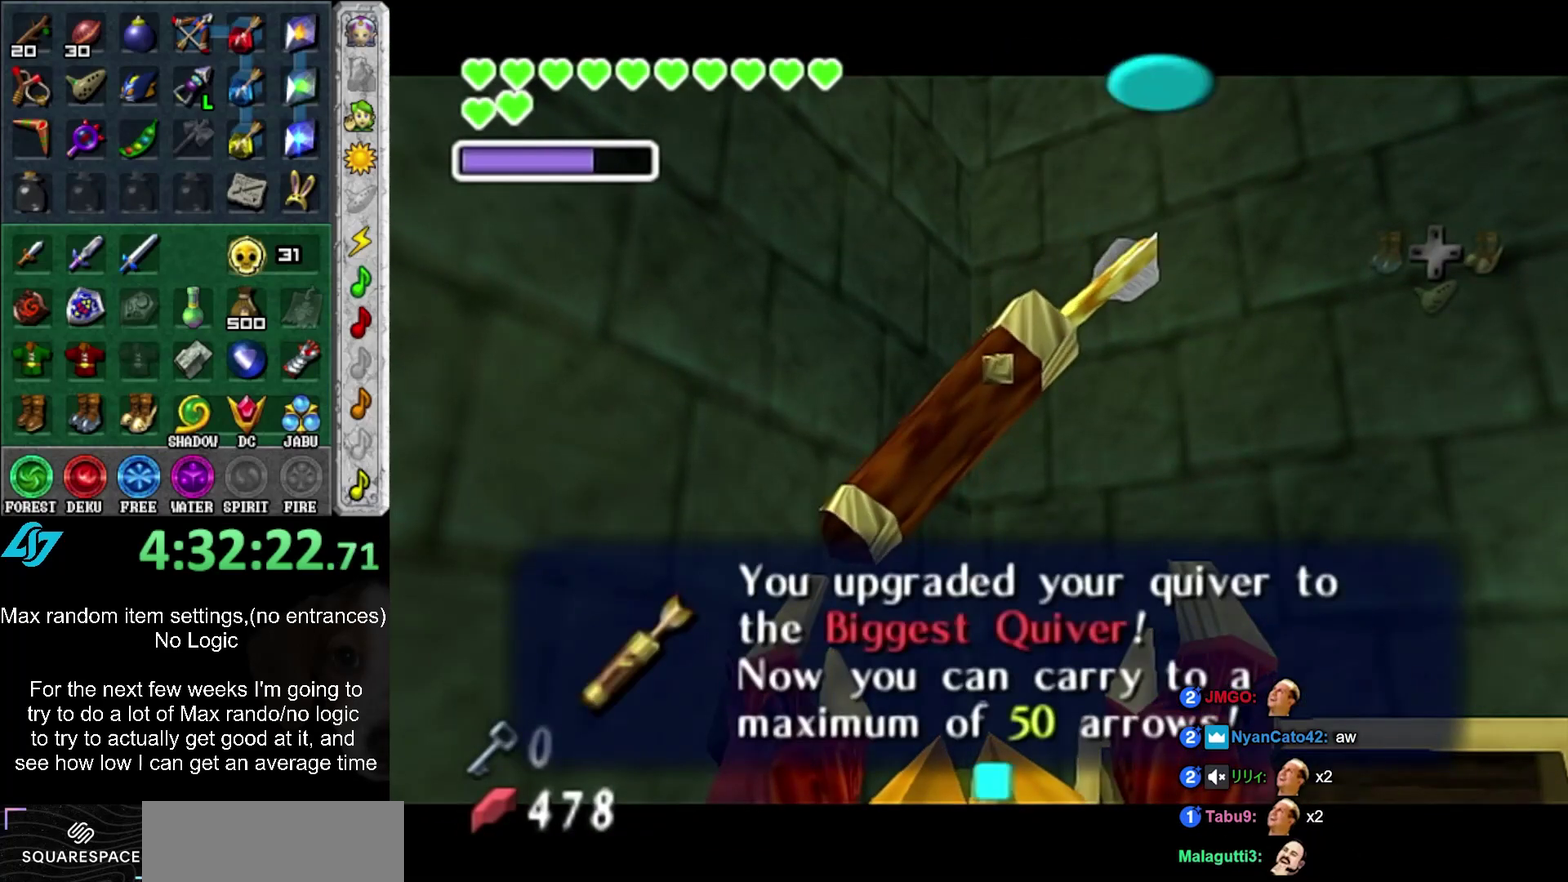
{"buttons": ["A", "L1"], "left_stick": "down-left", "right_stick": "center", "events": [[17, "A", "up"], [350, "A", "down"], [483, "L1", "down"]]}
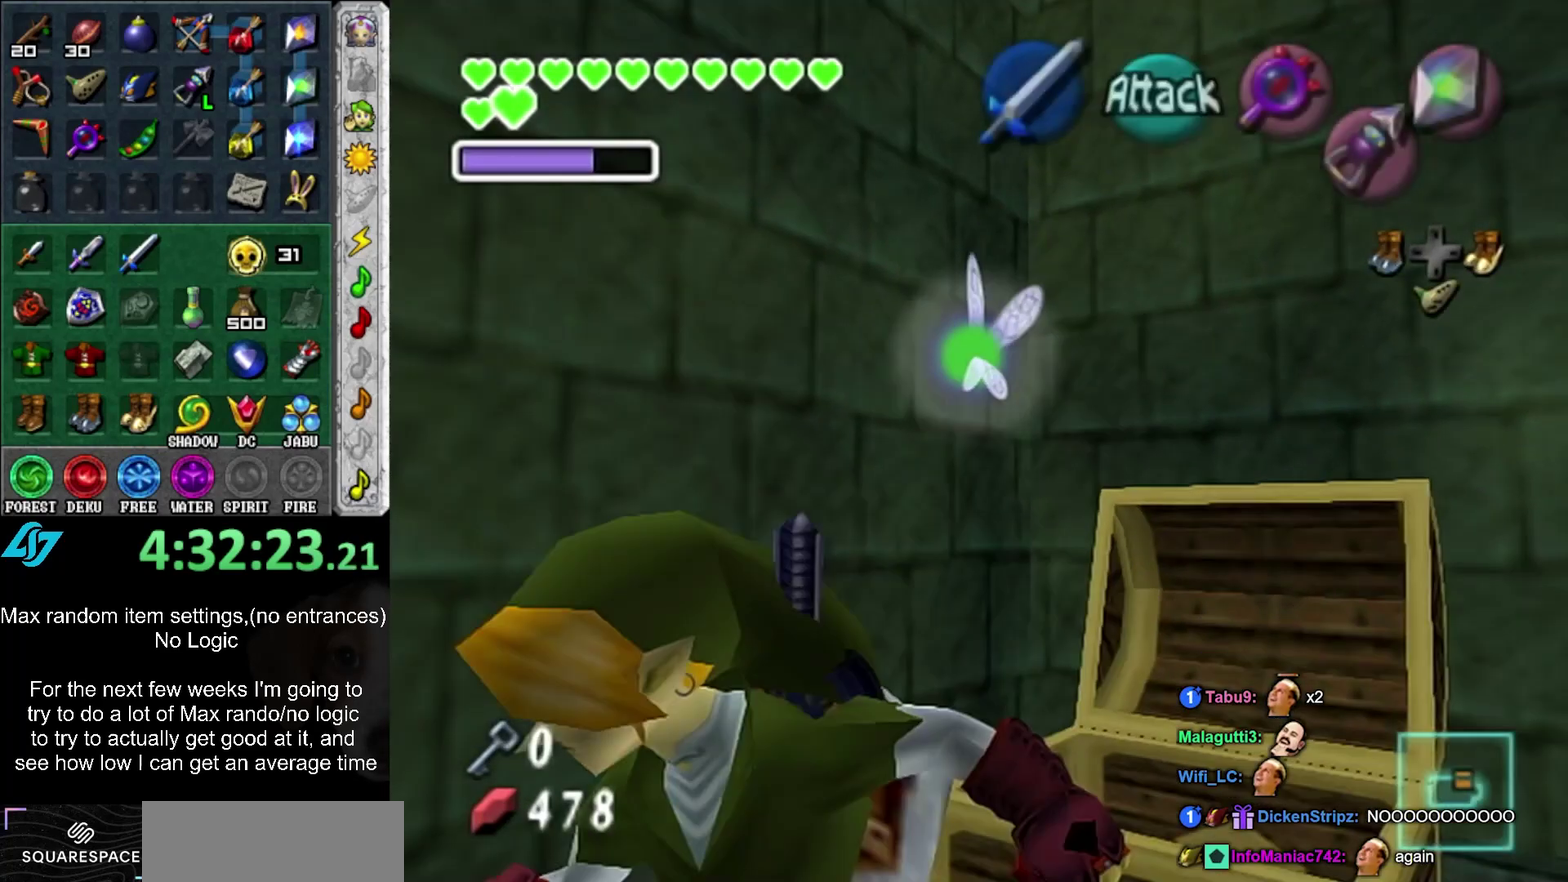
{"buttons": [], "left_stick": "up-left", "right_stick": "center"}
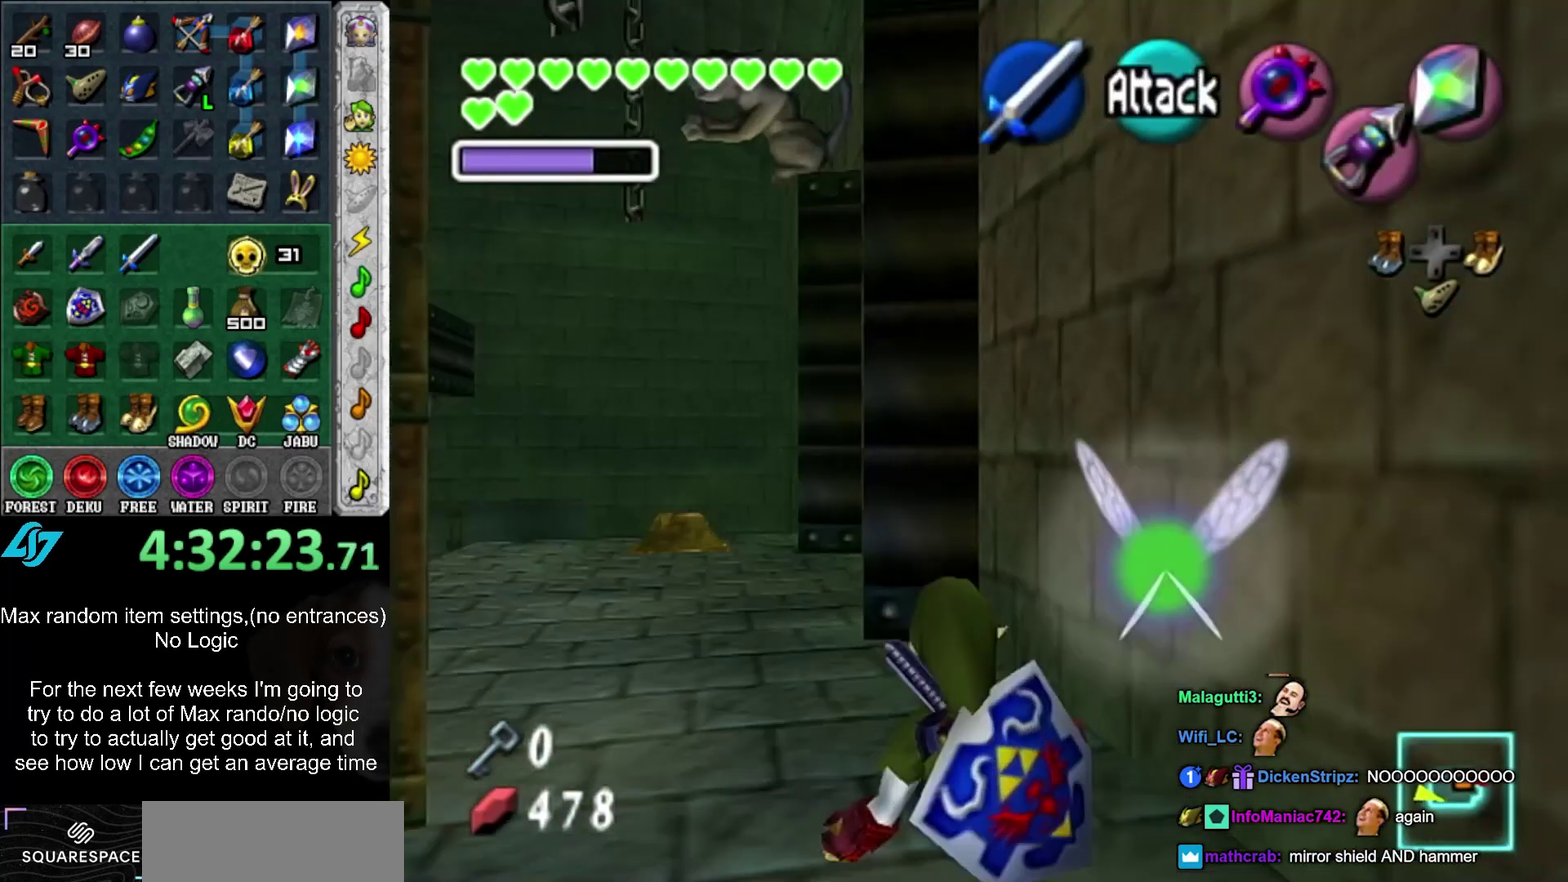
{"buttons": [], "left_stick": "up", "right_stick": "center"}
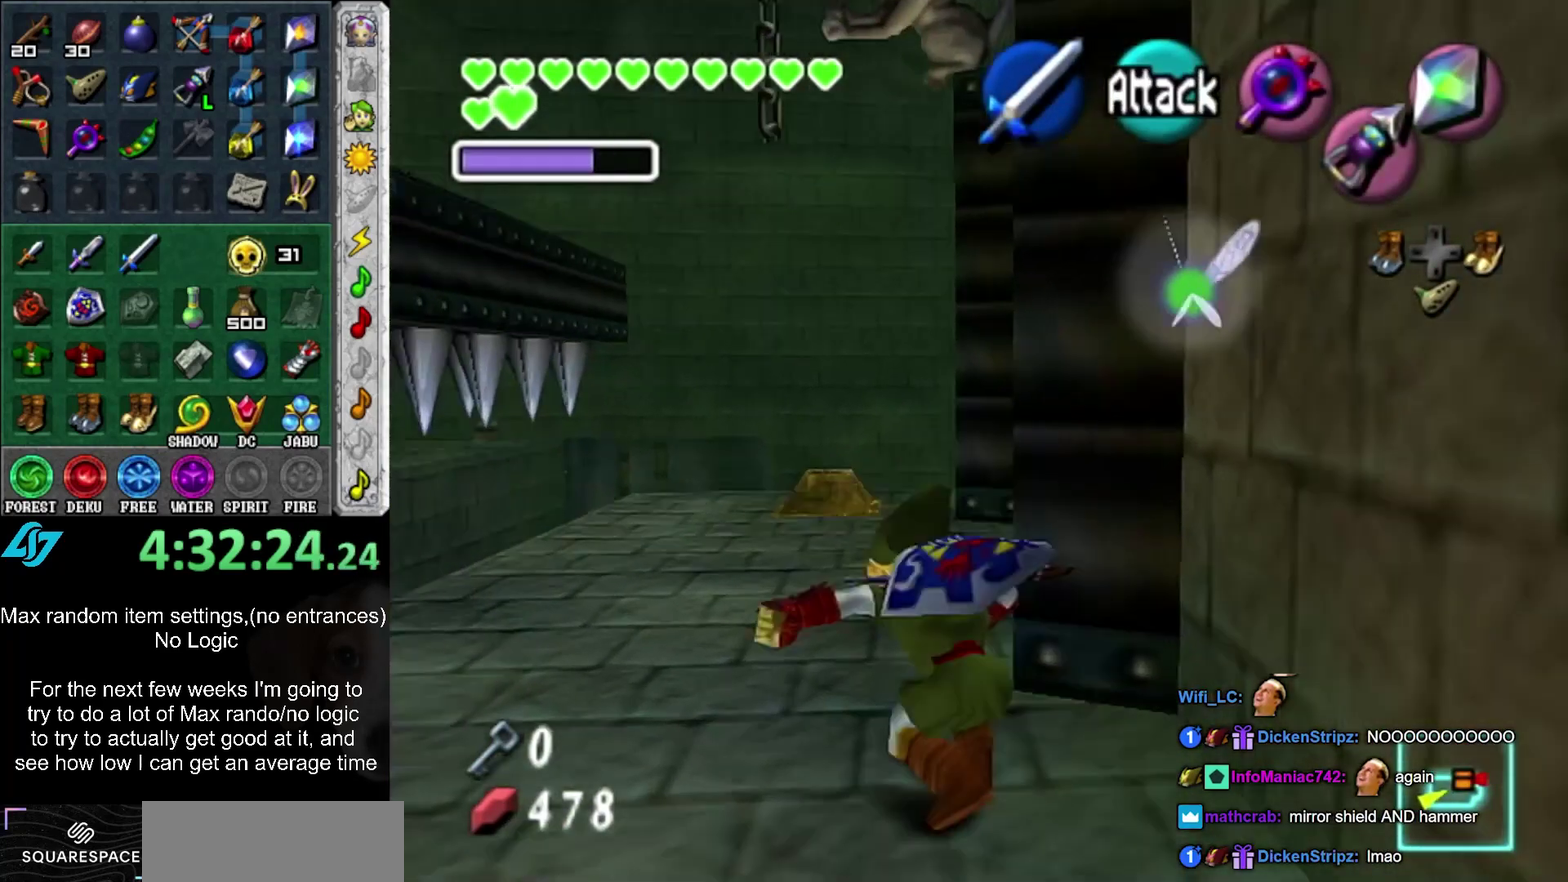
{"buttons": ["A"], "left_stick": "up", "right_stick": "center", "events": [[450, "A", "down"]]}
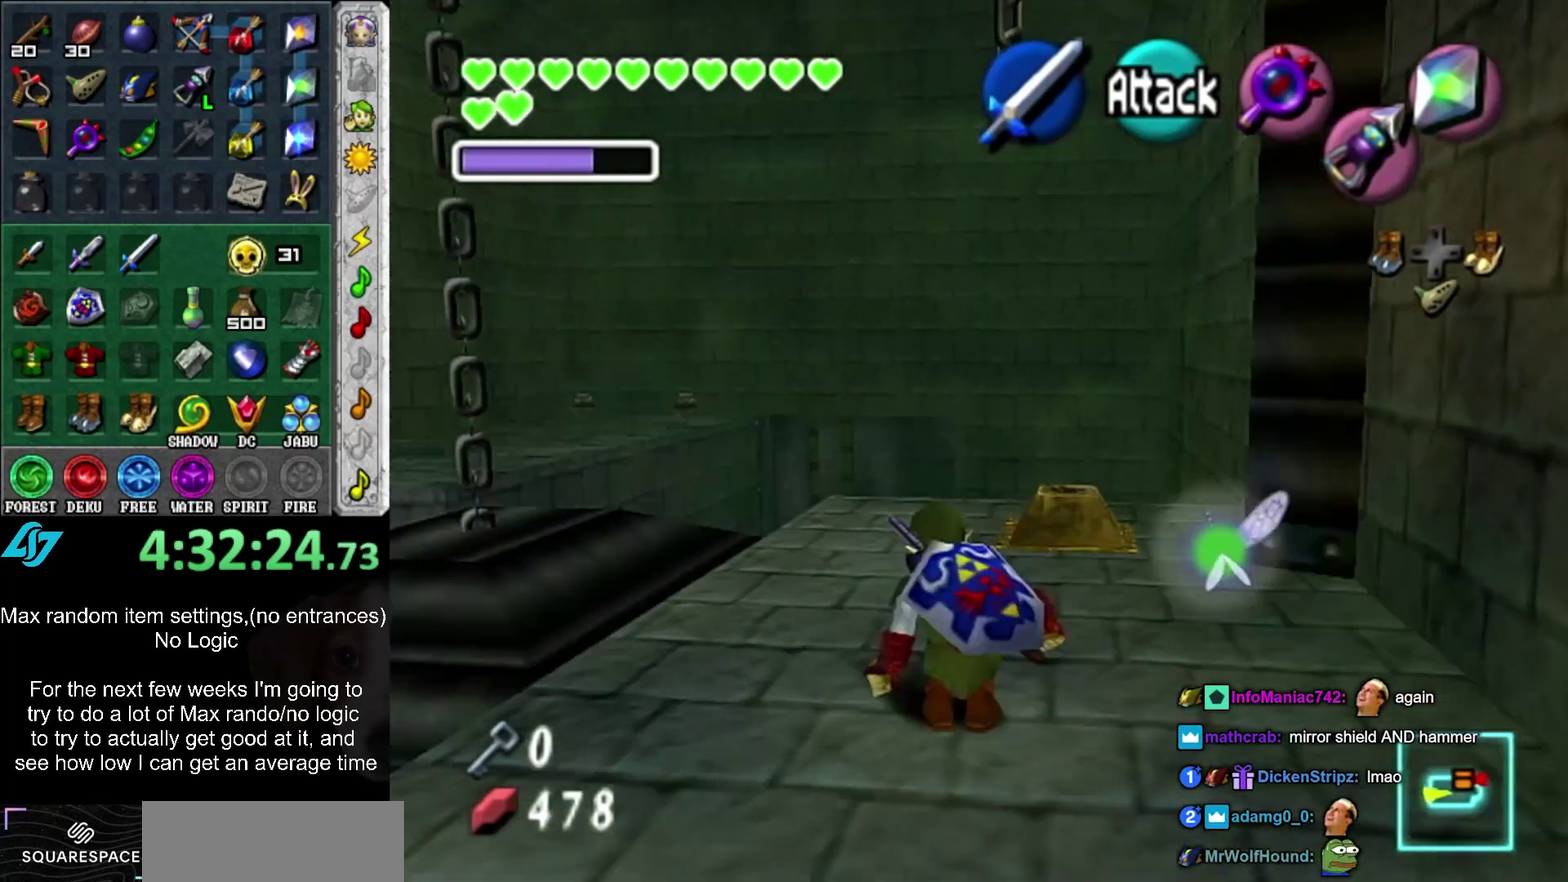
{"buttons": [], "left_stick": "up", "right_stick": "center", "events": [[100, "A", "up"]]}
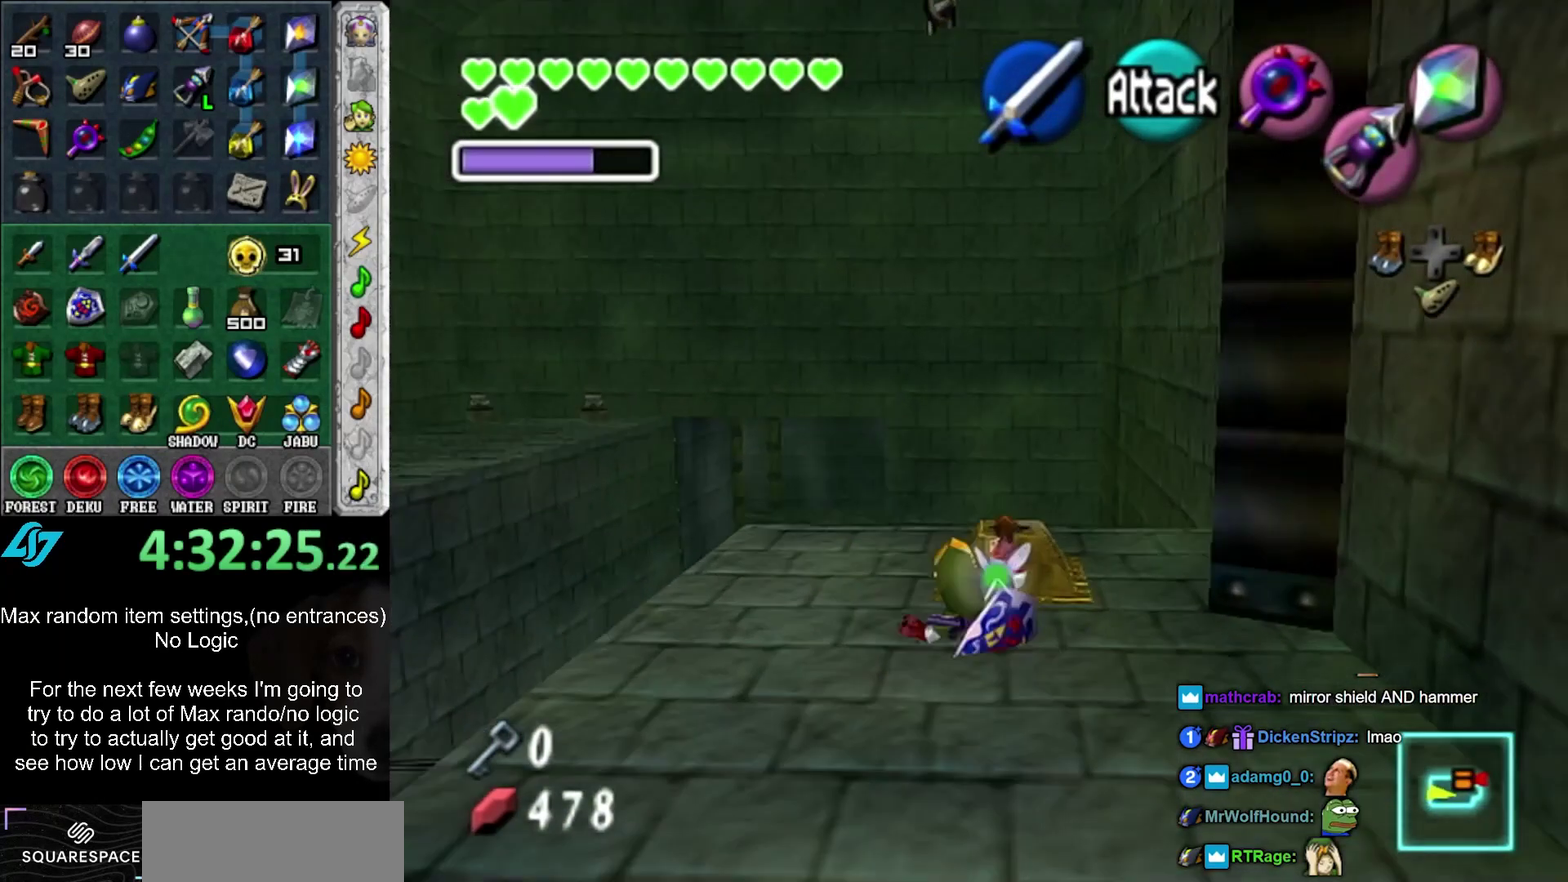
{"buttons": [], "left_stick": "left", "right_stick": "center", "events": [[150, "left_stick", "center"], [450, "left_stick", "left"]]}
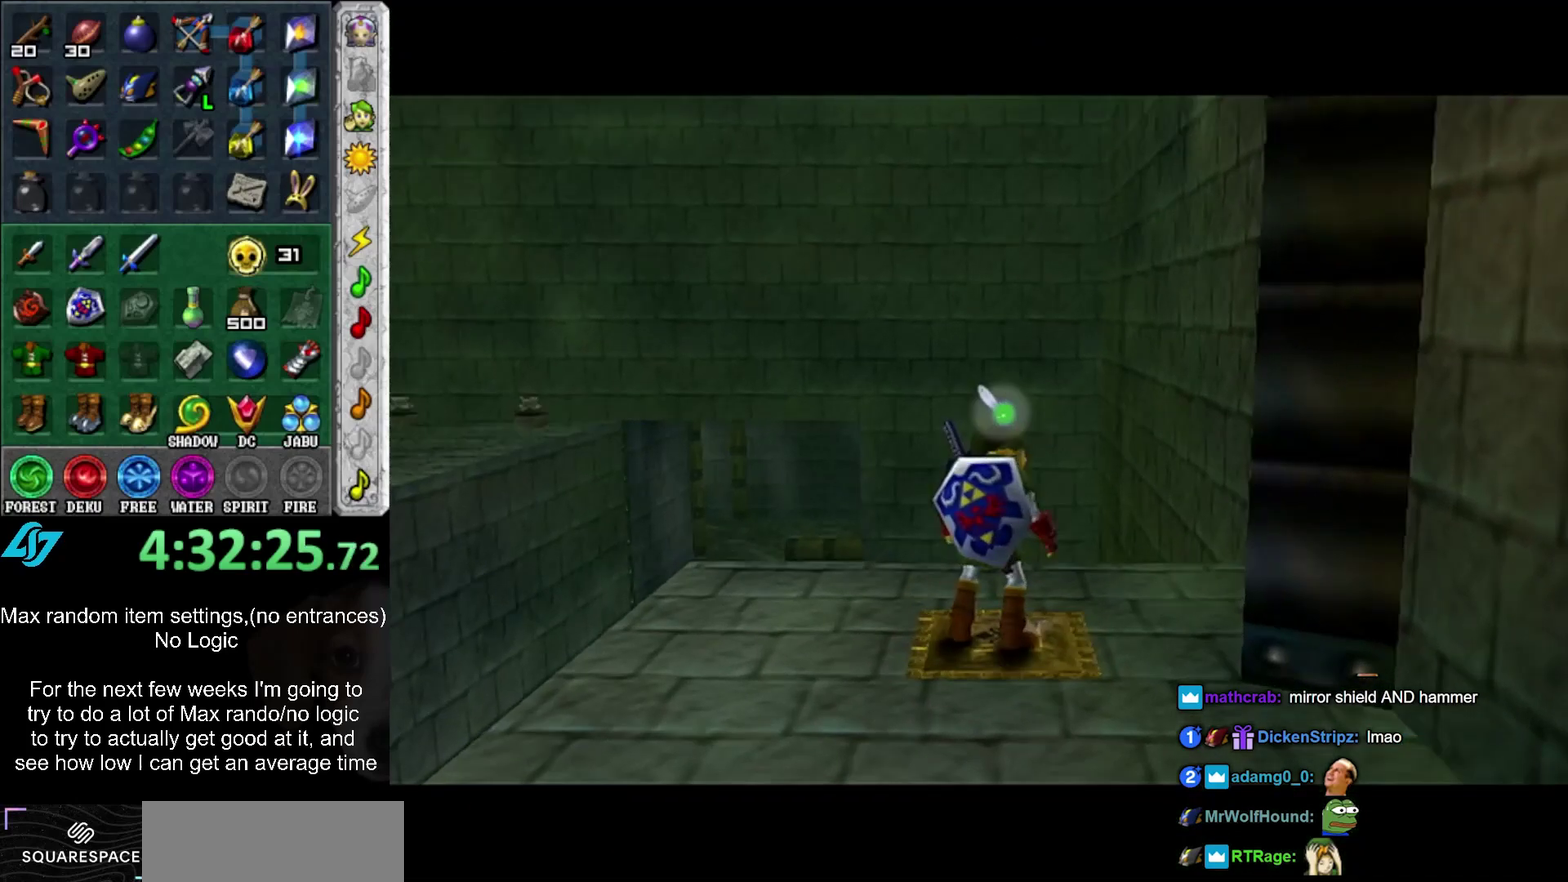
{"buttons": [], "left_stick": "left", "right_stick": "center", "events": []}
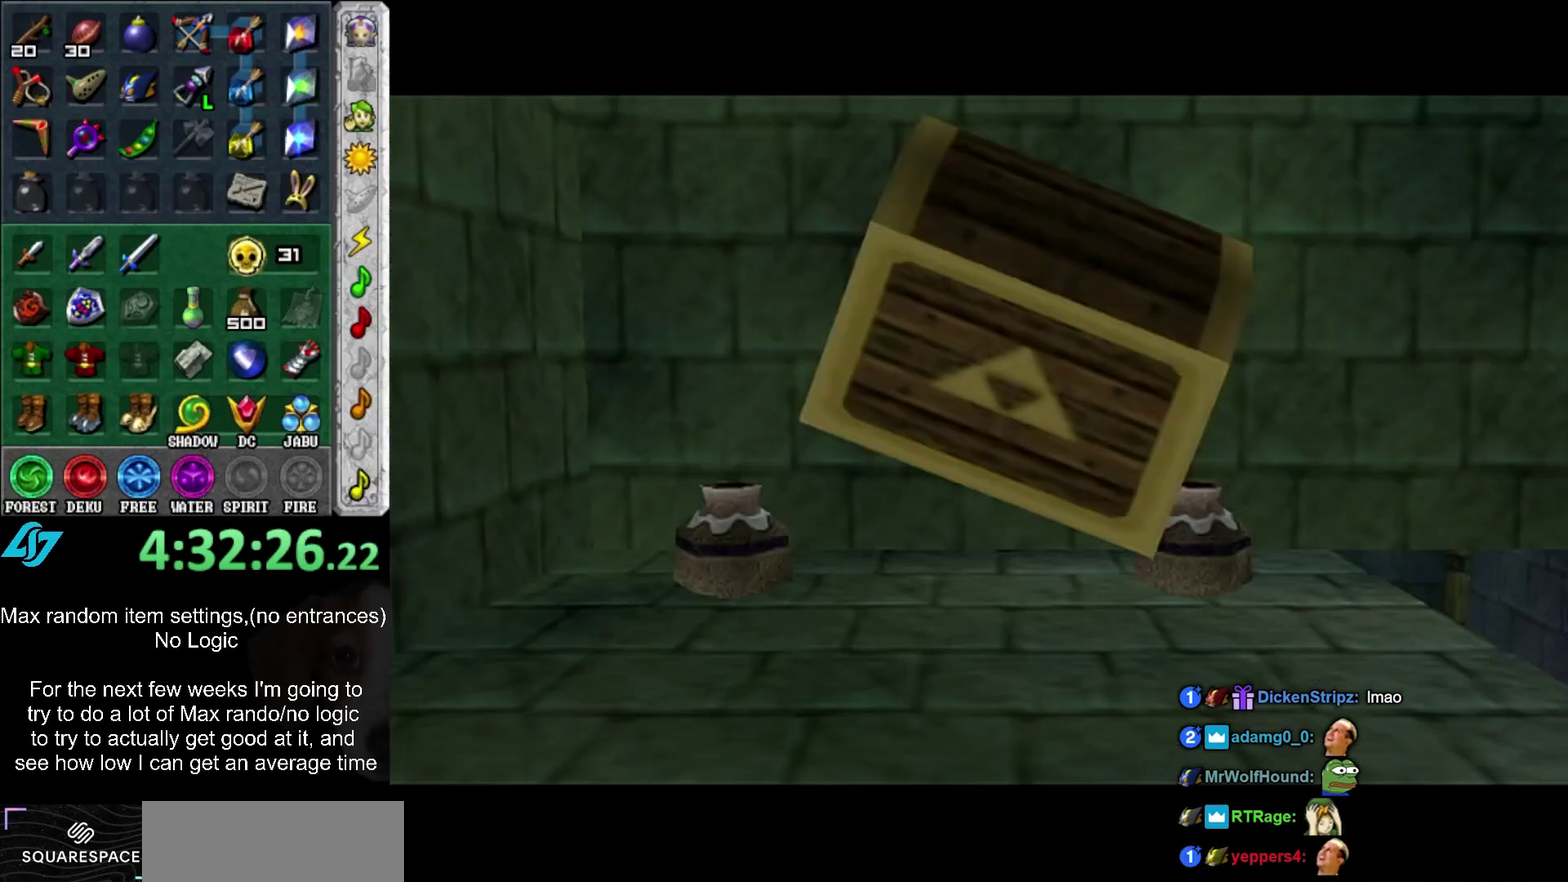
{"buttons": [], "left_stick": "left", "right_stick": "center", "events": []}
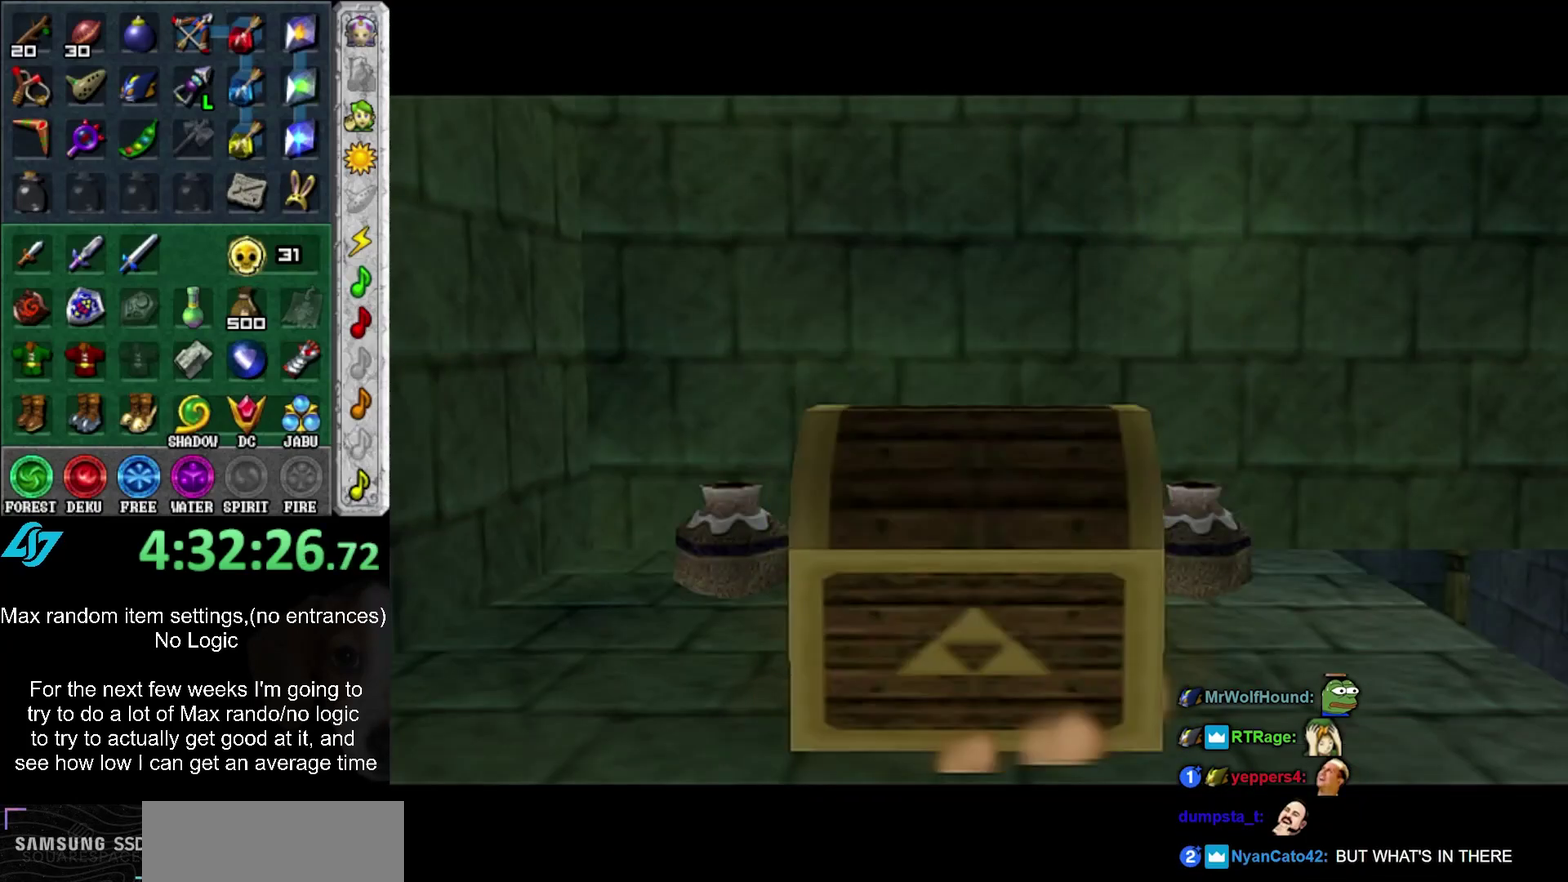
{"buttons": [], "left_stick": "up-left", "right_stick": "center", "events": [[400, "left_stick", "up-left"]]}
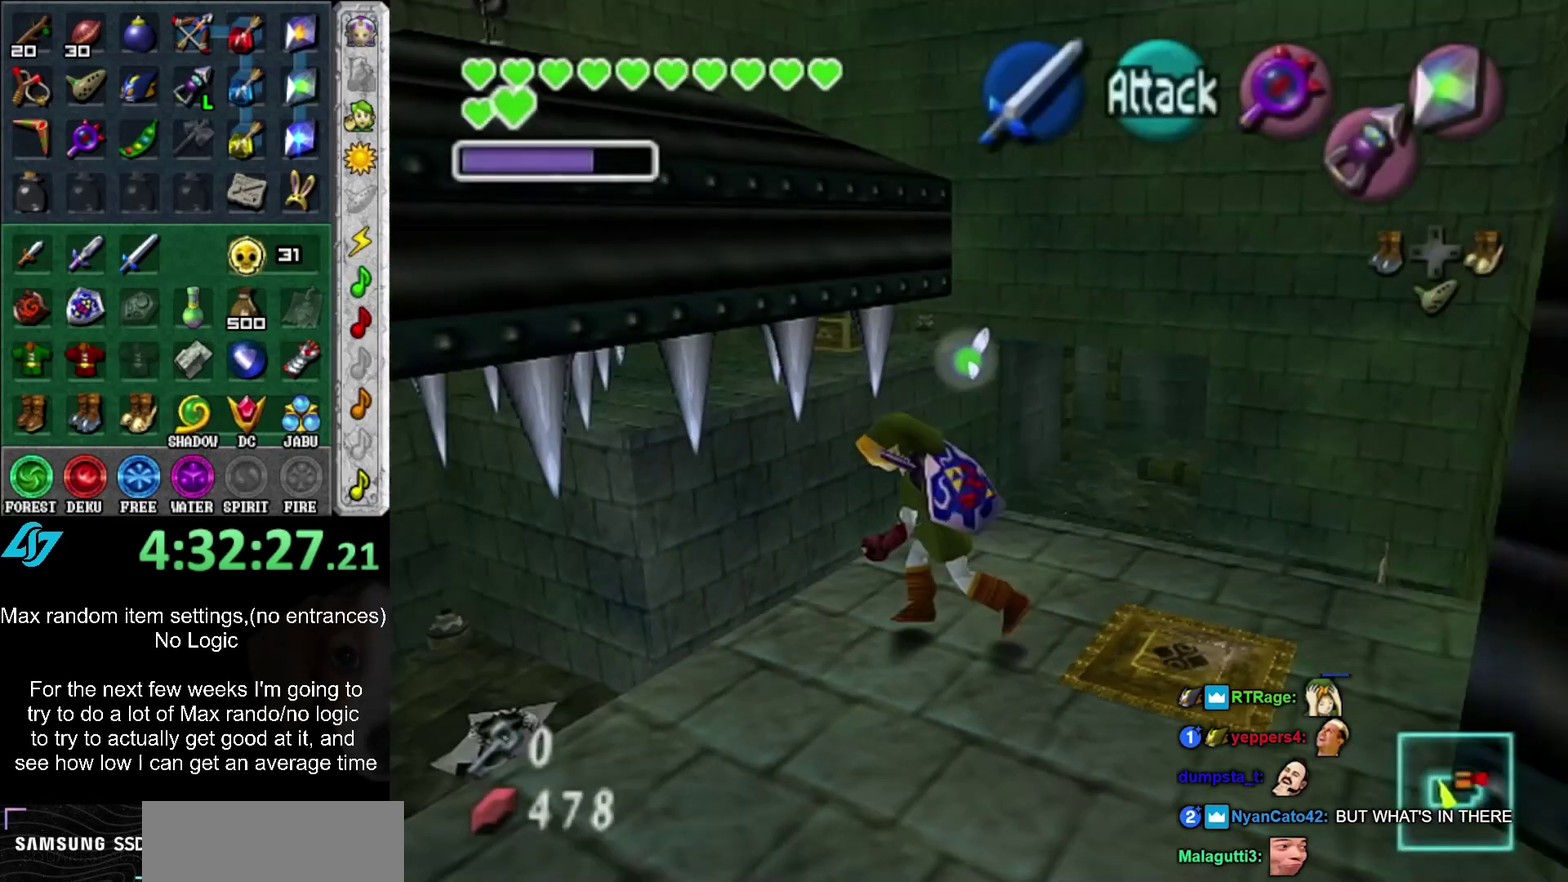
{"buttons": [], "left_stick": "up", "right_stick": "center", "events": [[450, "left_stick", "up"]]}
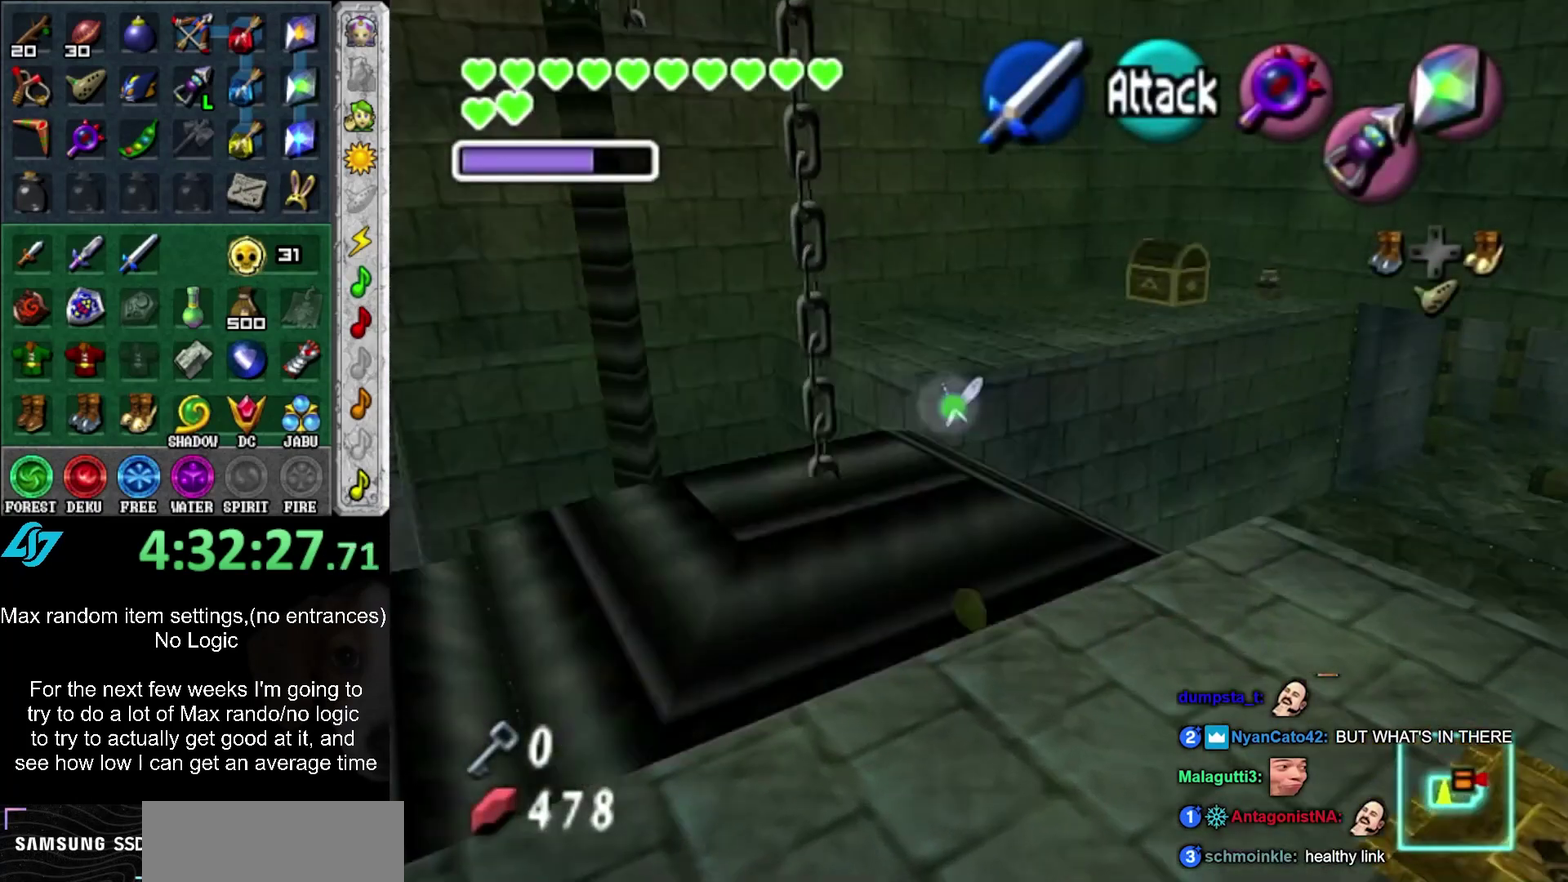
{"buttons": [], "left_stick": "up", "right_stick": "center", "events": []}
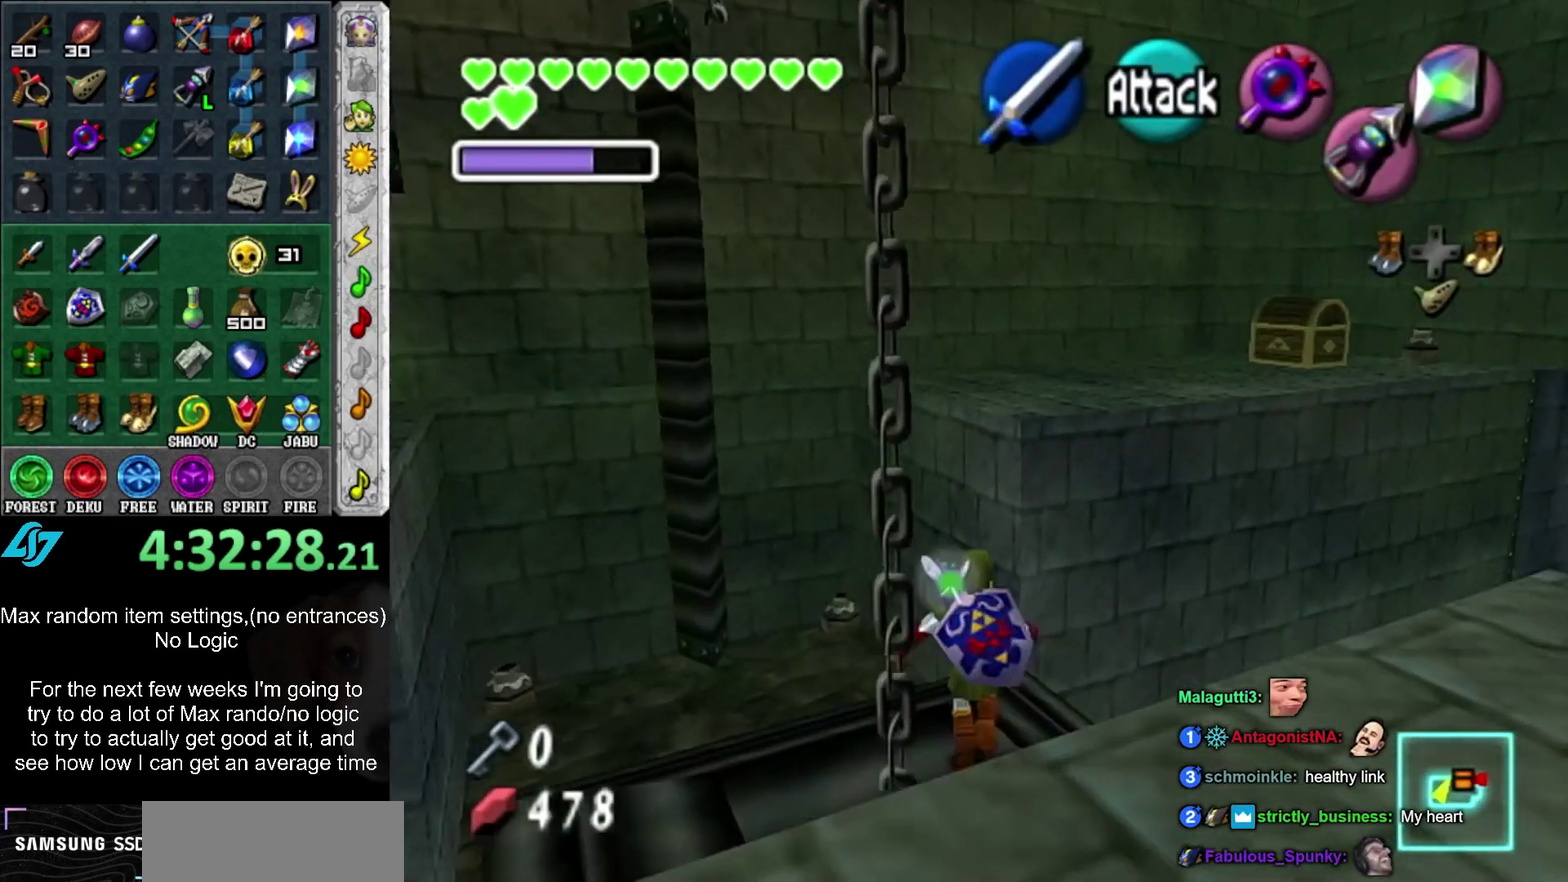
{"buttons": [], "left_stick": "up", "right_stick": "center", "events": []}